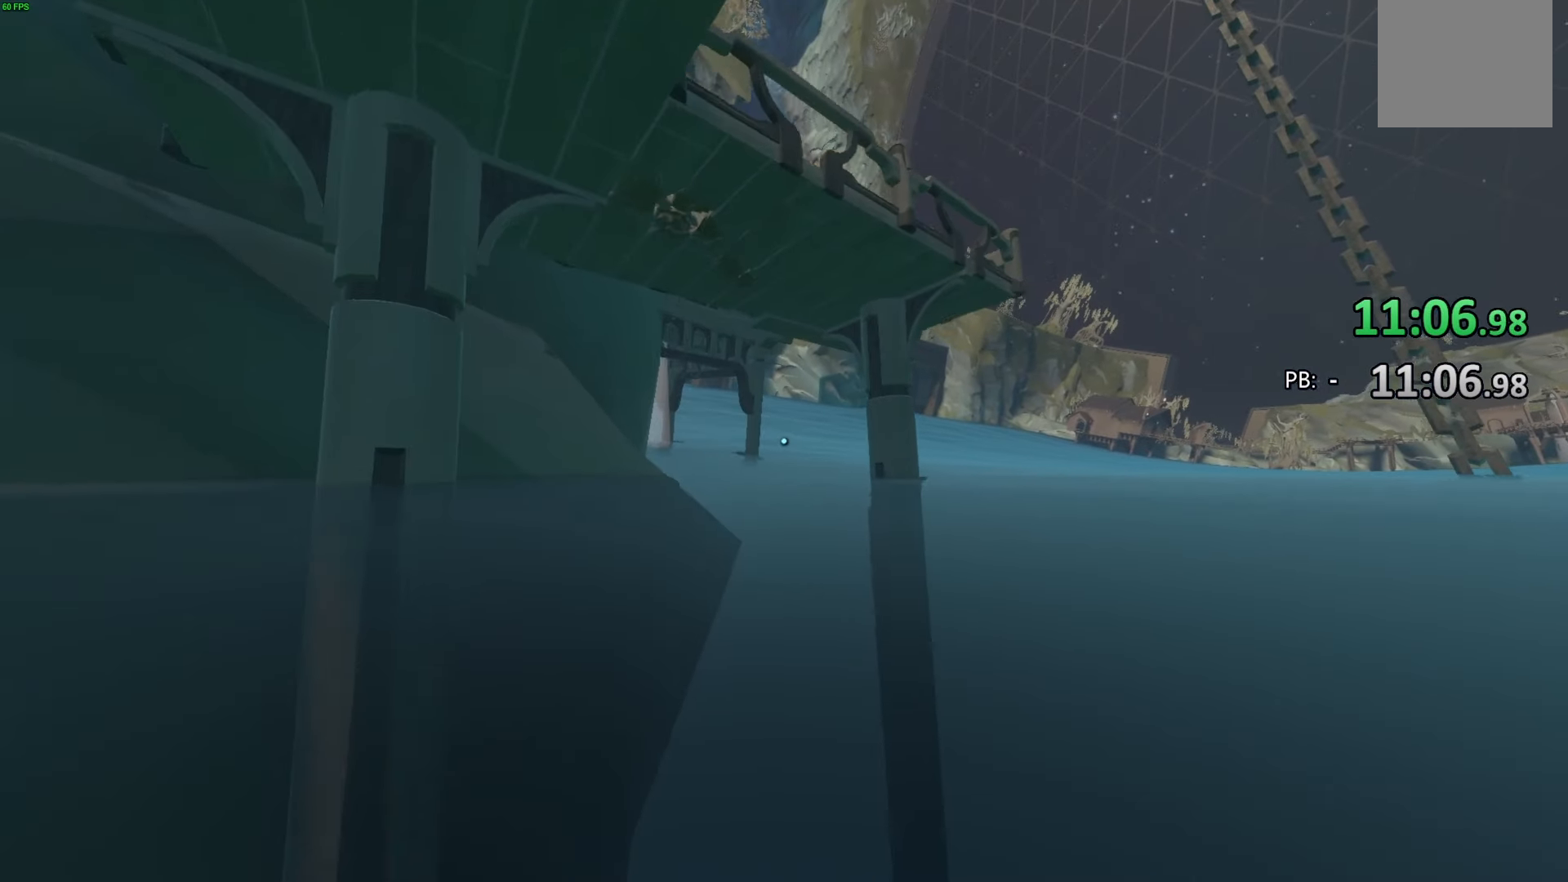
Gameplay with a controller (PlayStation layout); each line is a JSON object with the inputs held at the frame after it. "events" lists button and stick changes between this image and that frame as [ms after this image, input, new state], when the widget could be followed in between. Not read: TOUCHPAD.
{"buttons": [], "left_stick": "up", "right_stick": "center", "events": []}
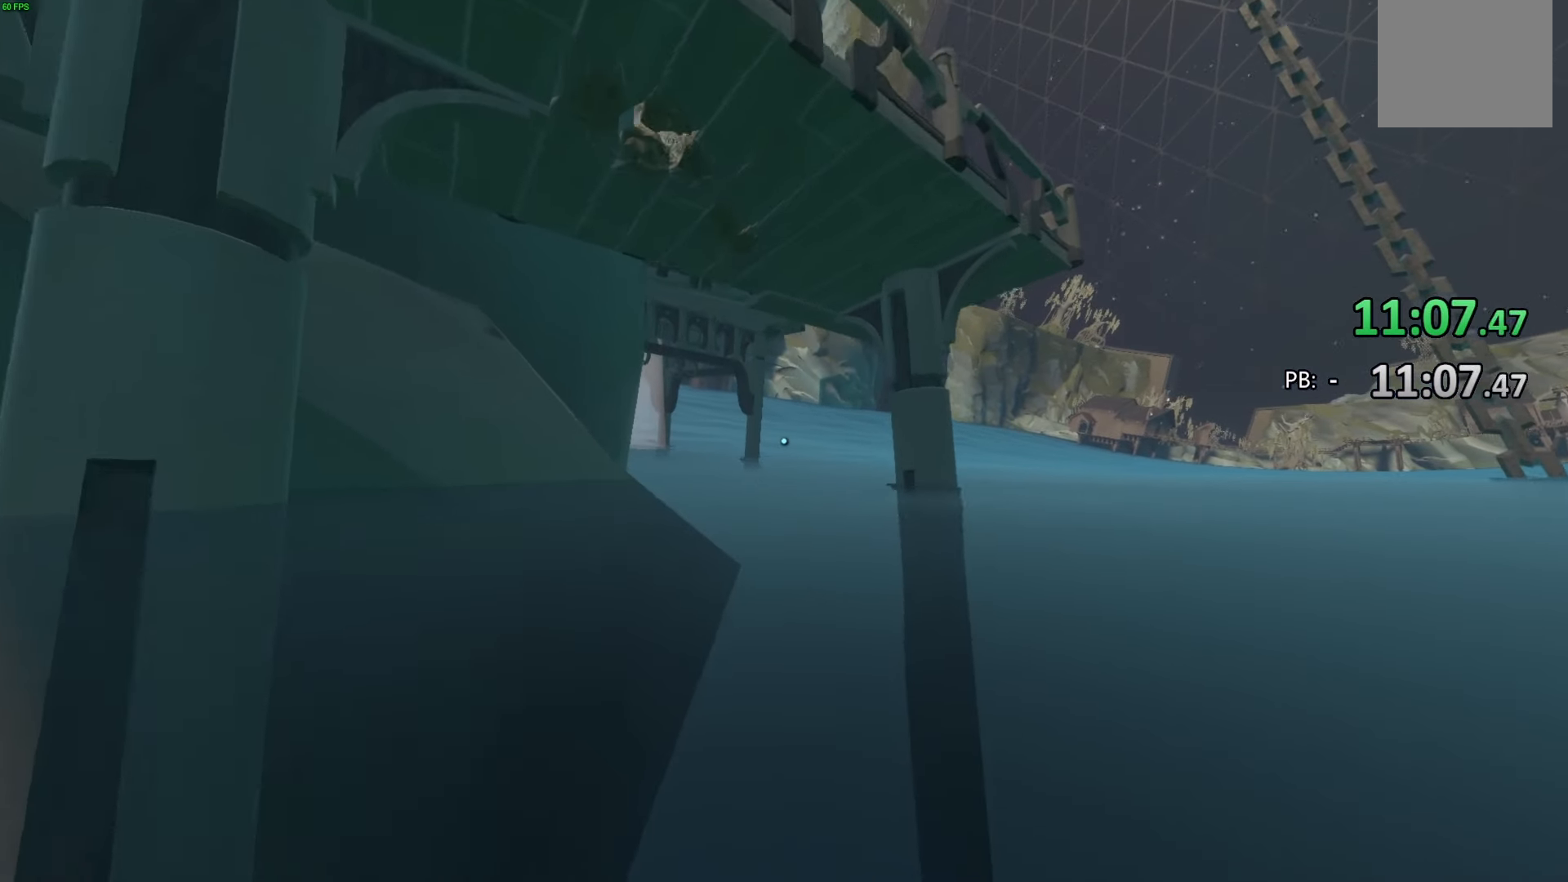
{"buttons": [], "left_stick": "up", "right_stick": "center", "events": []}
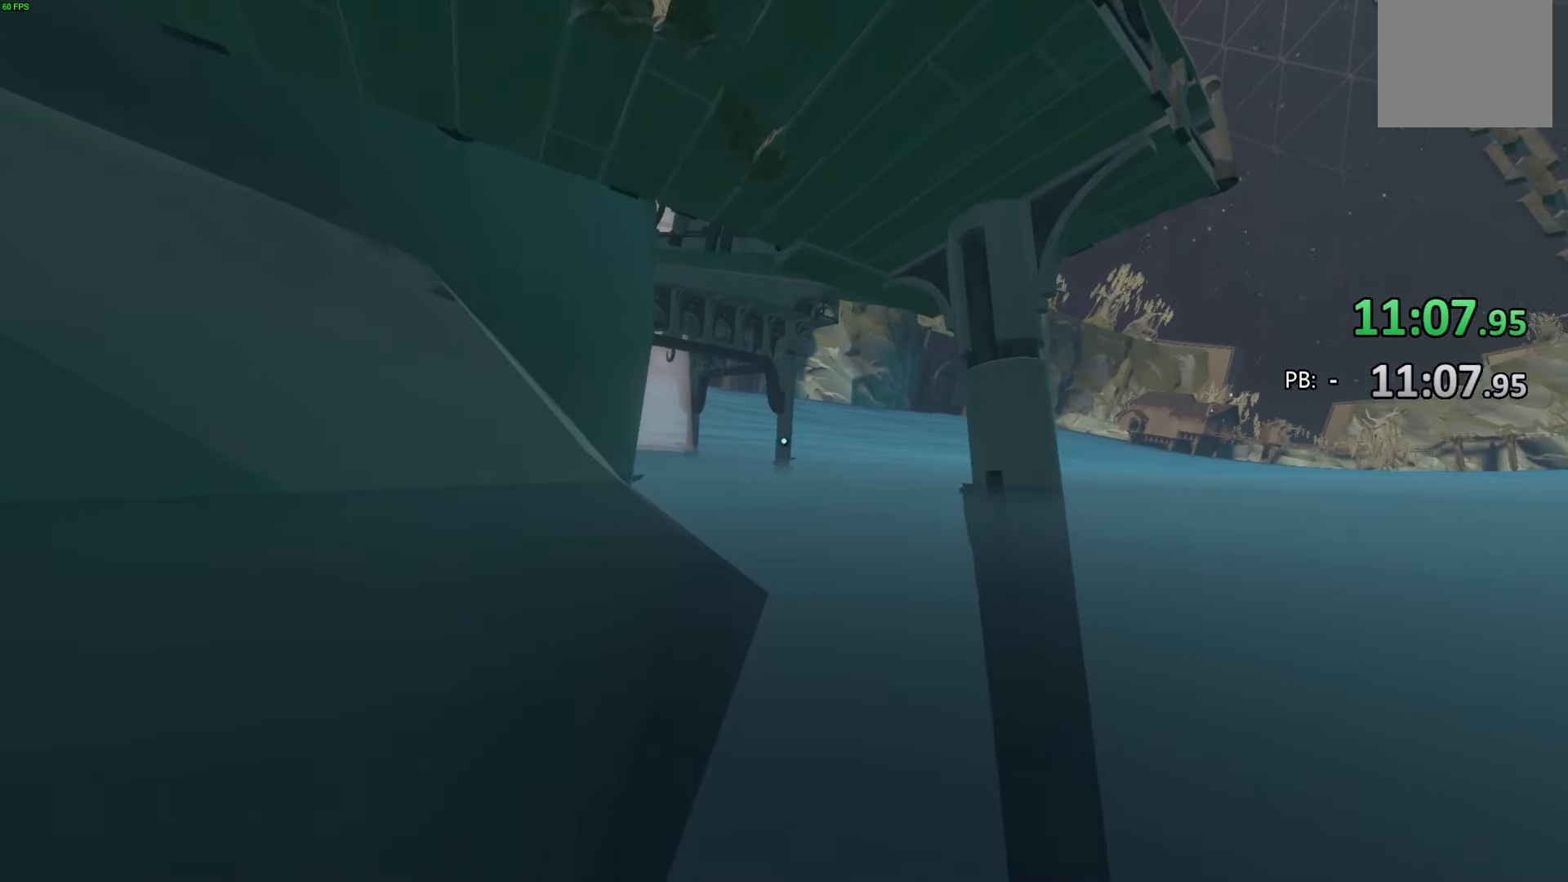
{"buttons": [], "left_stick": "up", "right_stick": "center", "events": []}
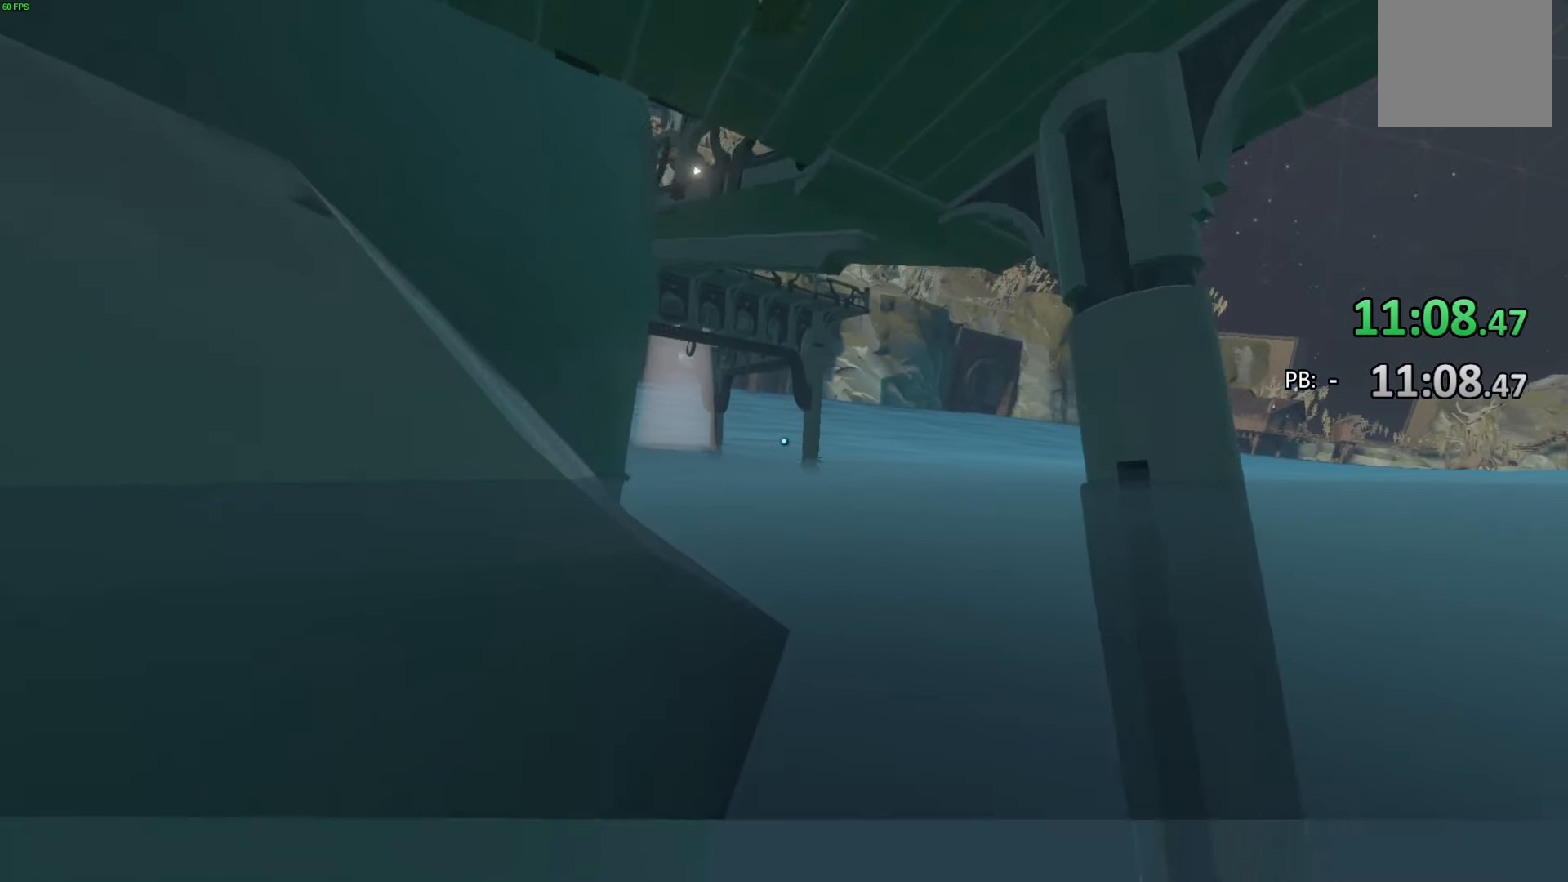
{"buttons": [], "left_stick": "up", "right_stick": "center", "events": []}
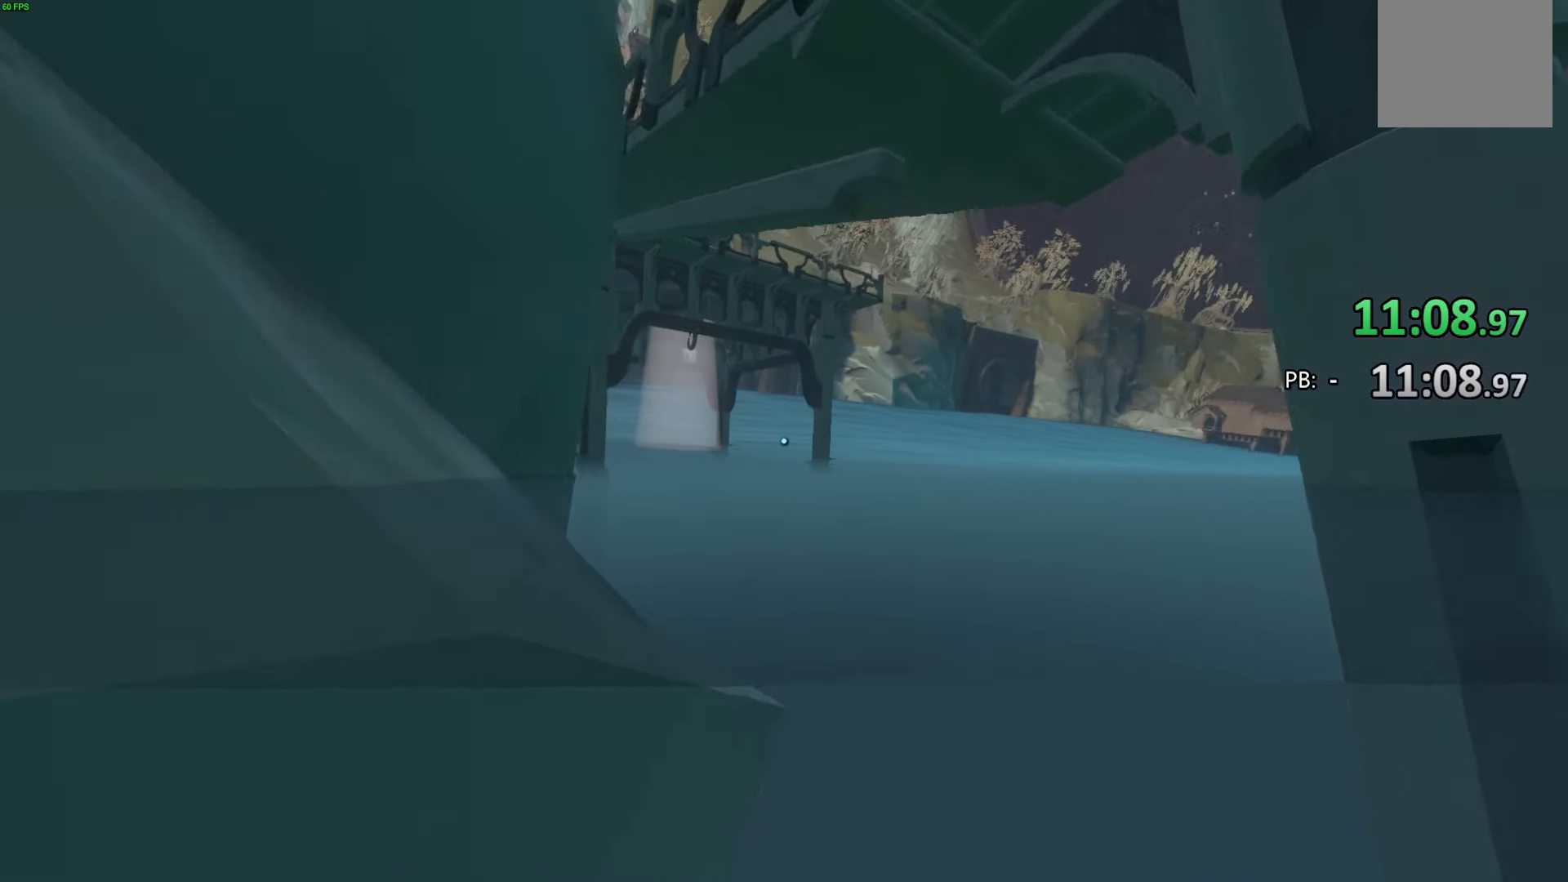
{"buttons": [], "left_stick": "up", "right_stick": "left", "events": [[167, "right_stick", "left"]]}
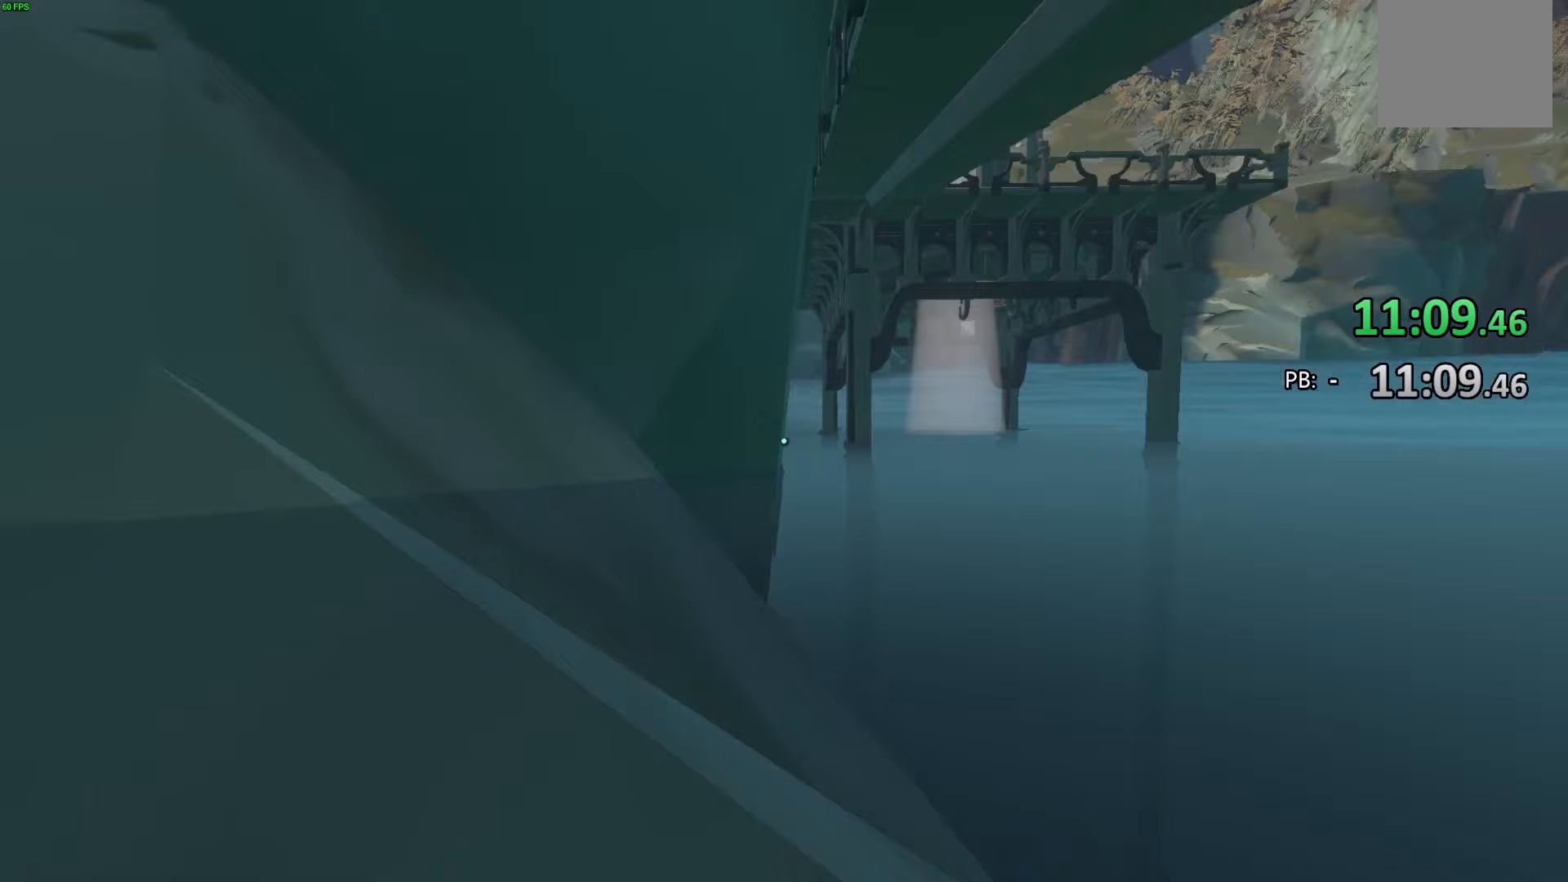
{"buttons": [], "left_stick": "up-left", "right_stick": "center", "events": [[33, "right_stick", "center"], [333, "left_stick", "up-left"]]}
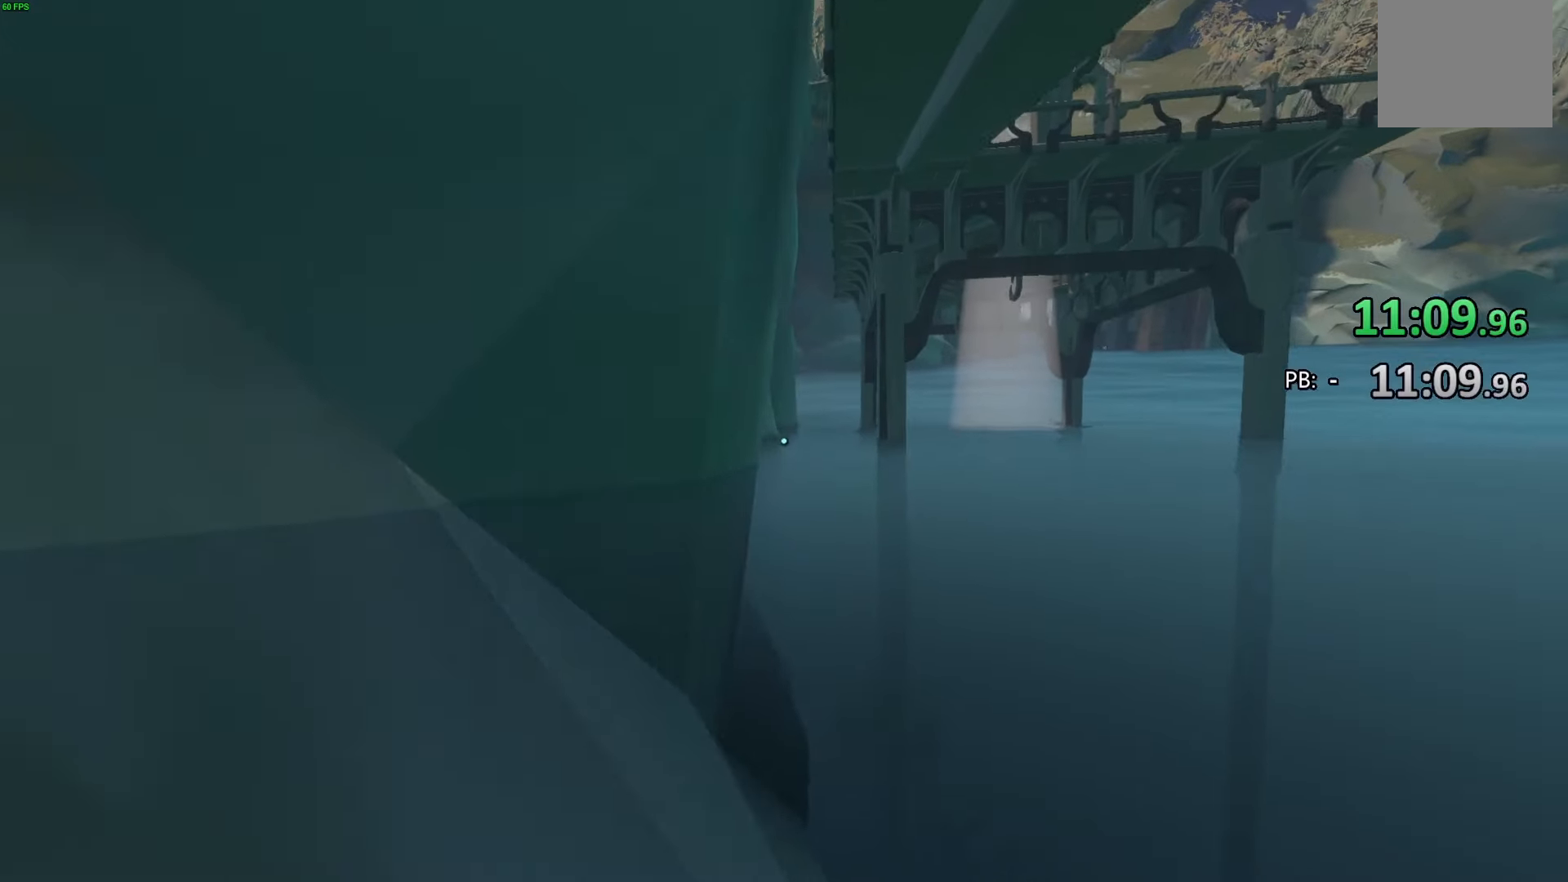
{"buttons": [], "left_stick": "up", "right_stick": "center", "events": [[367, "left_stick", "up"]]}
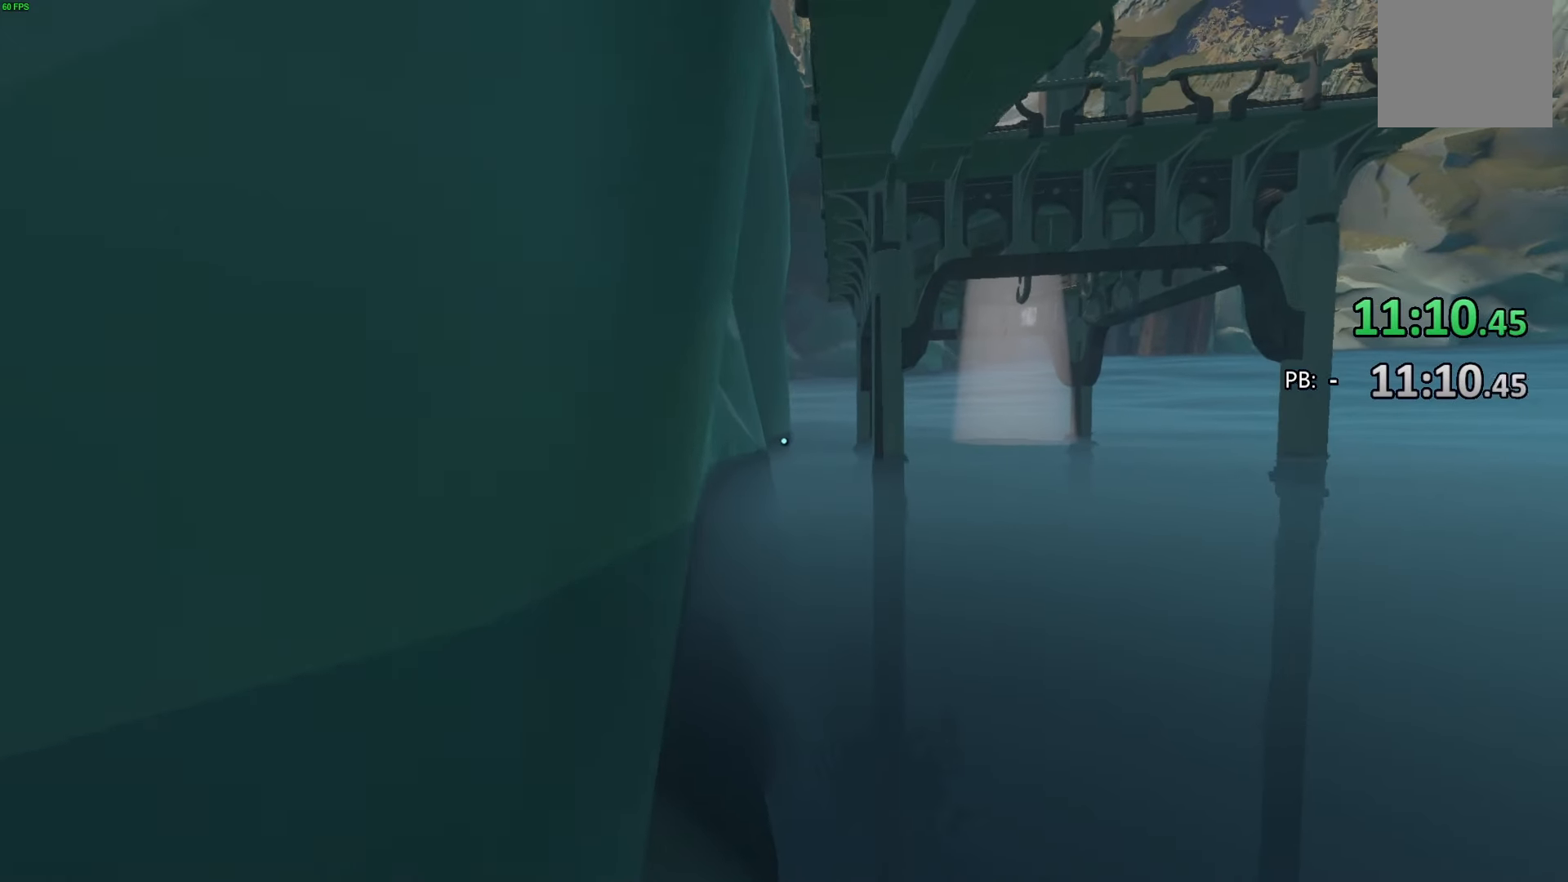
{"buttons": [], "left_stick": "up", "right_stick": "center", "events": []}
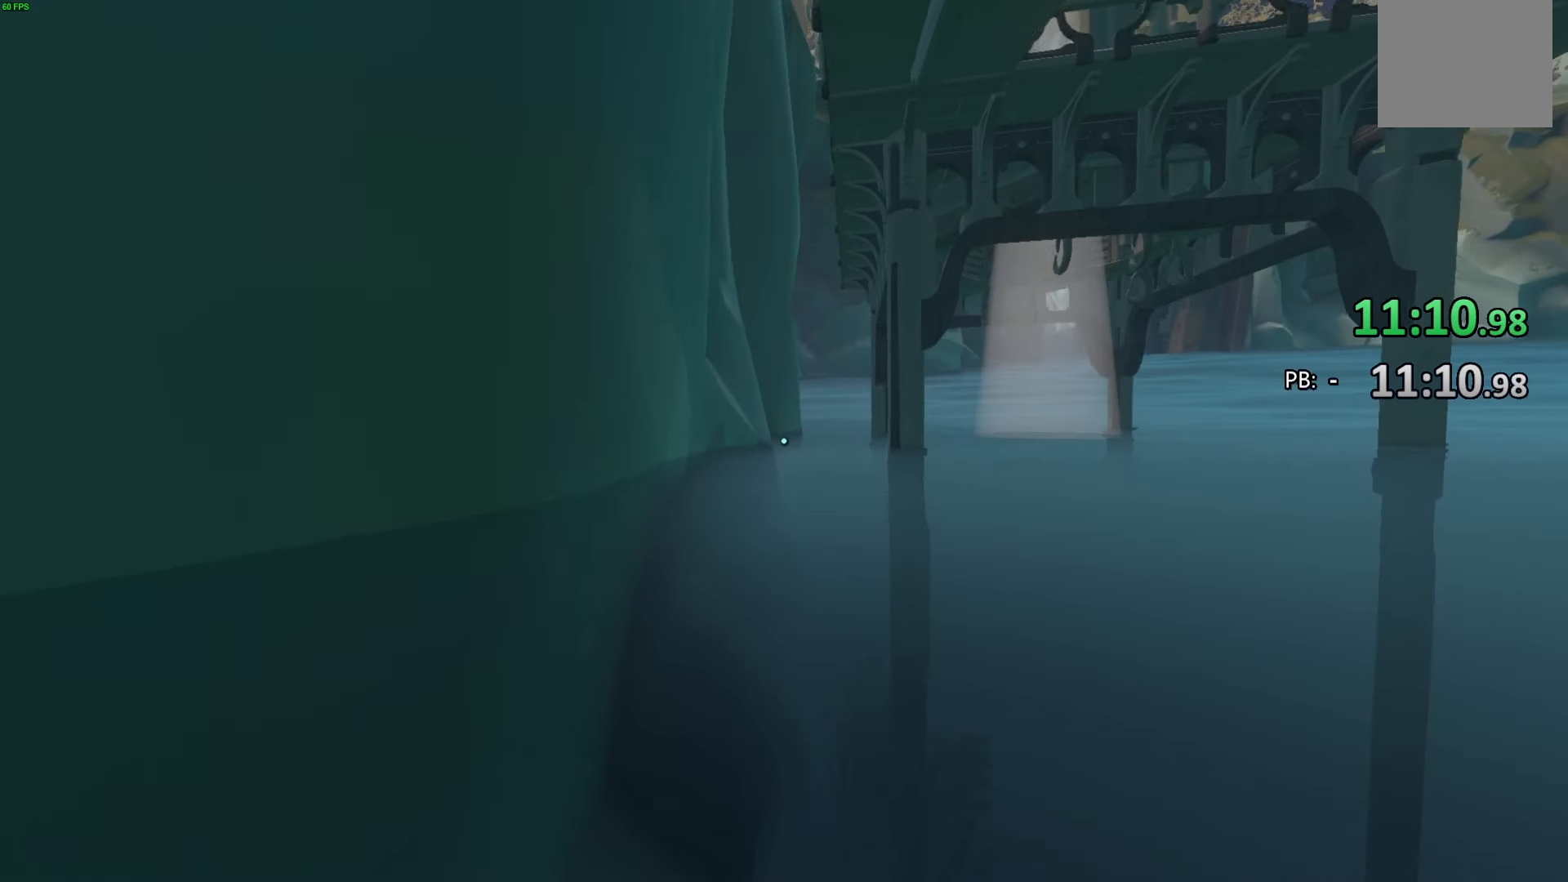
{"buttons": [], "left_stick": "up", "right_stick": "center", "events": []}
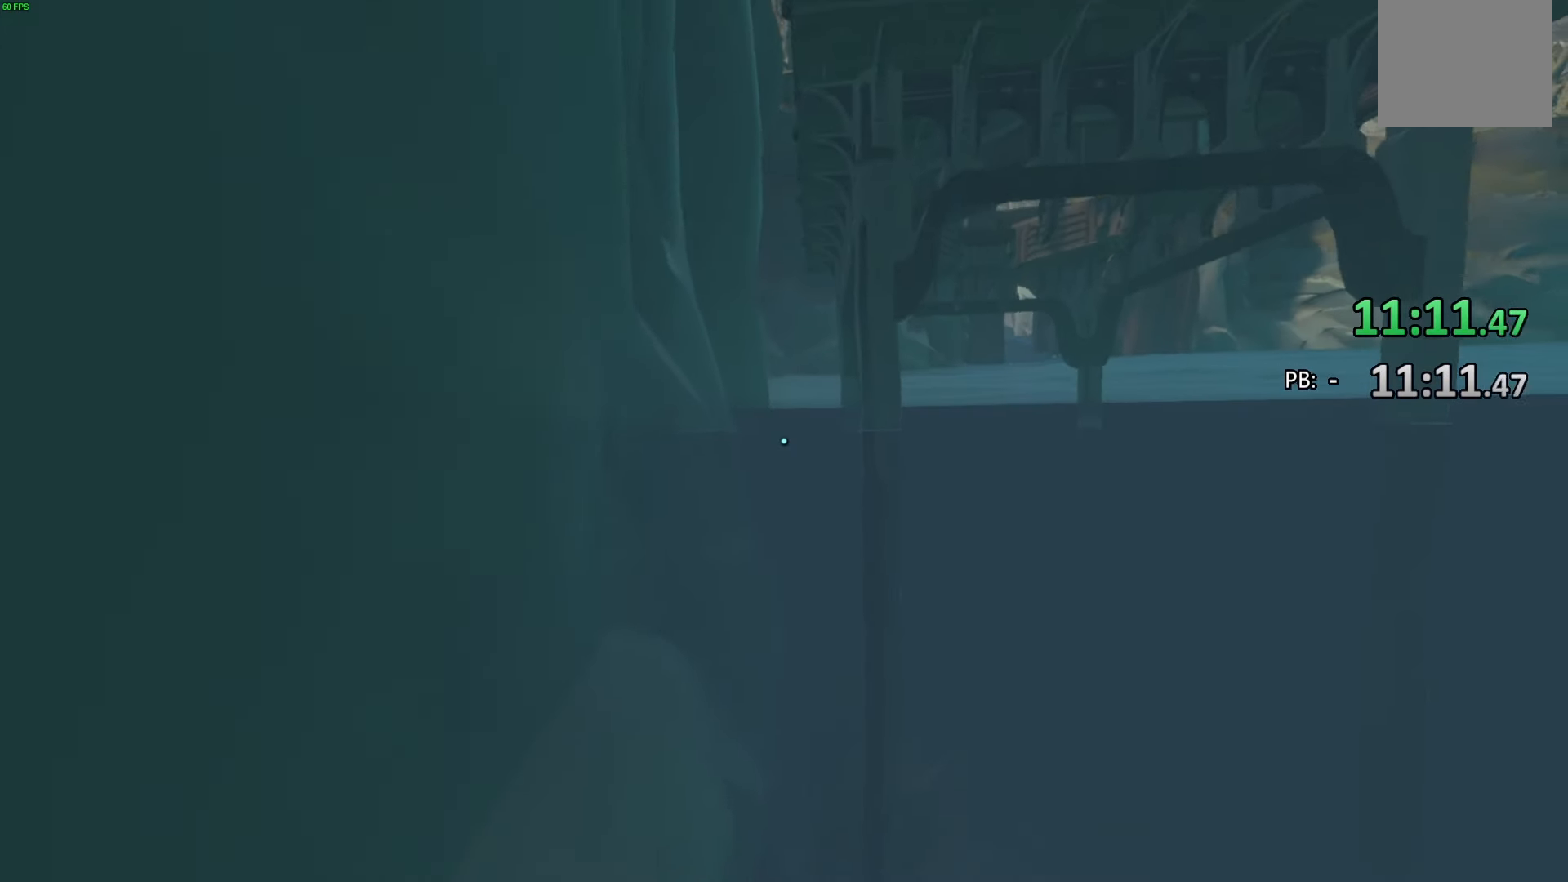
{"buttons": [], "left_stick": "up", "right_stick": "center", "events": []}
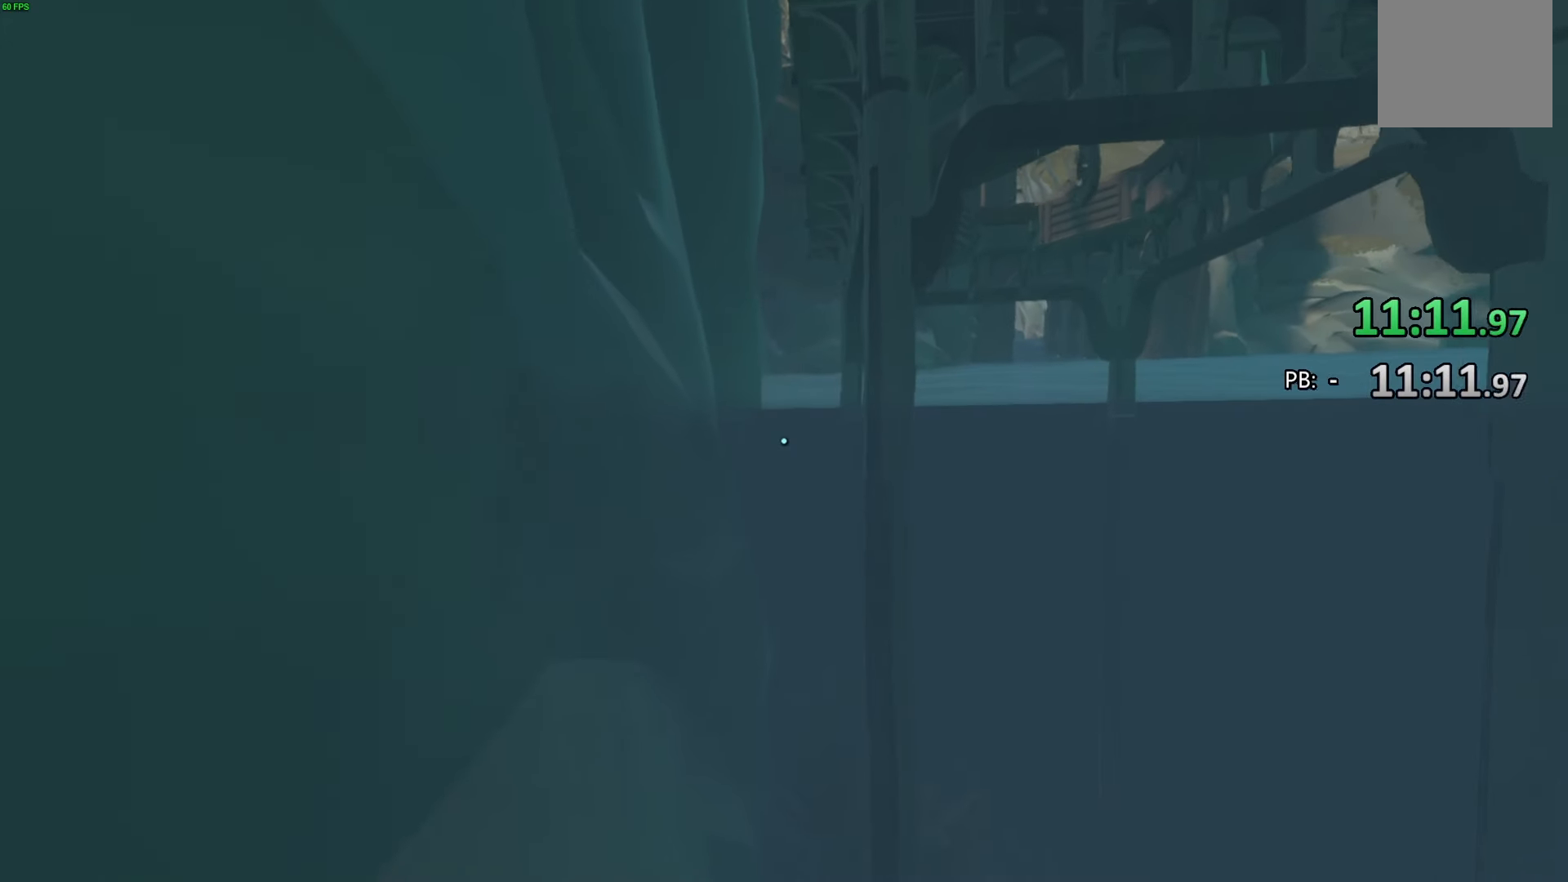
{"buttons": [], "left_stick": "up", "right_stick": "center", "events": []}
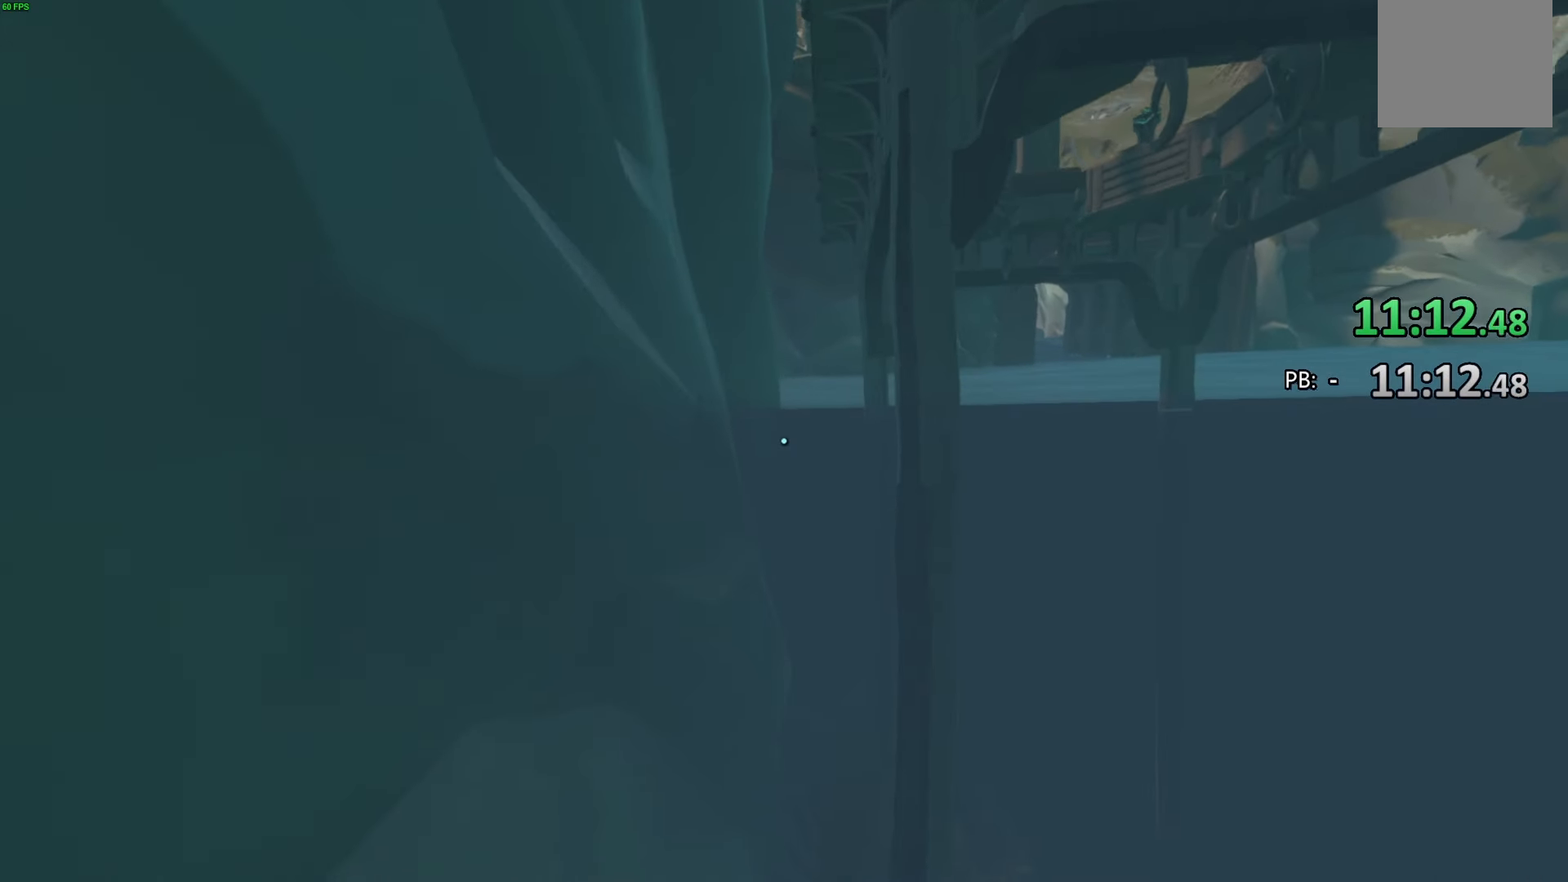
{"buttons": [], "left_stick": "up", "right_stick": "center", "events": []}
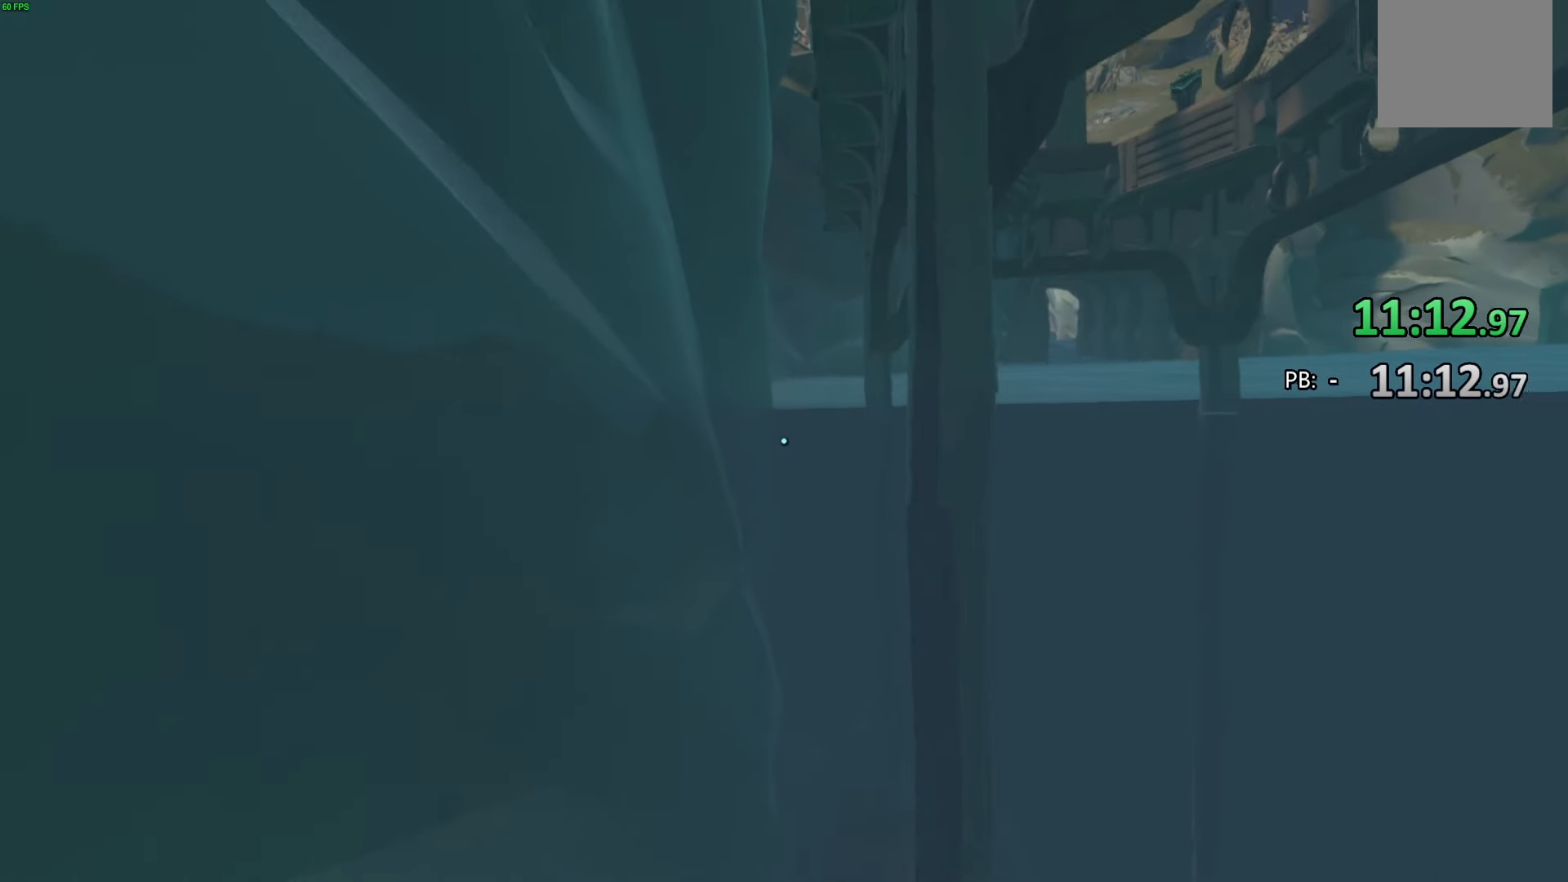
{"buttons": [], "left_stick": "up", "right_stick": "center", "events": []}
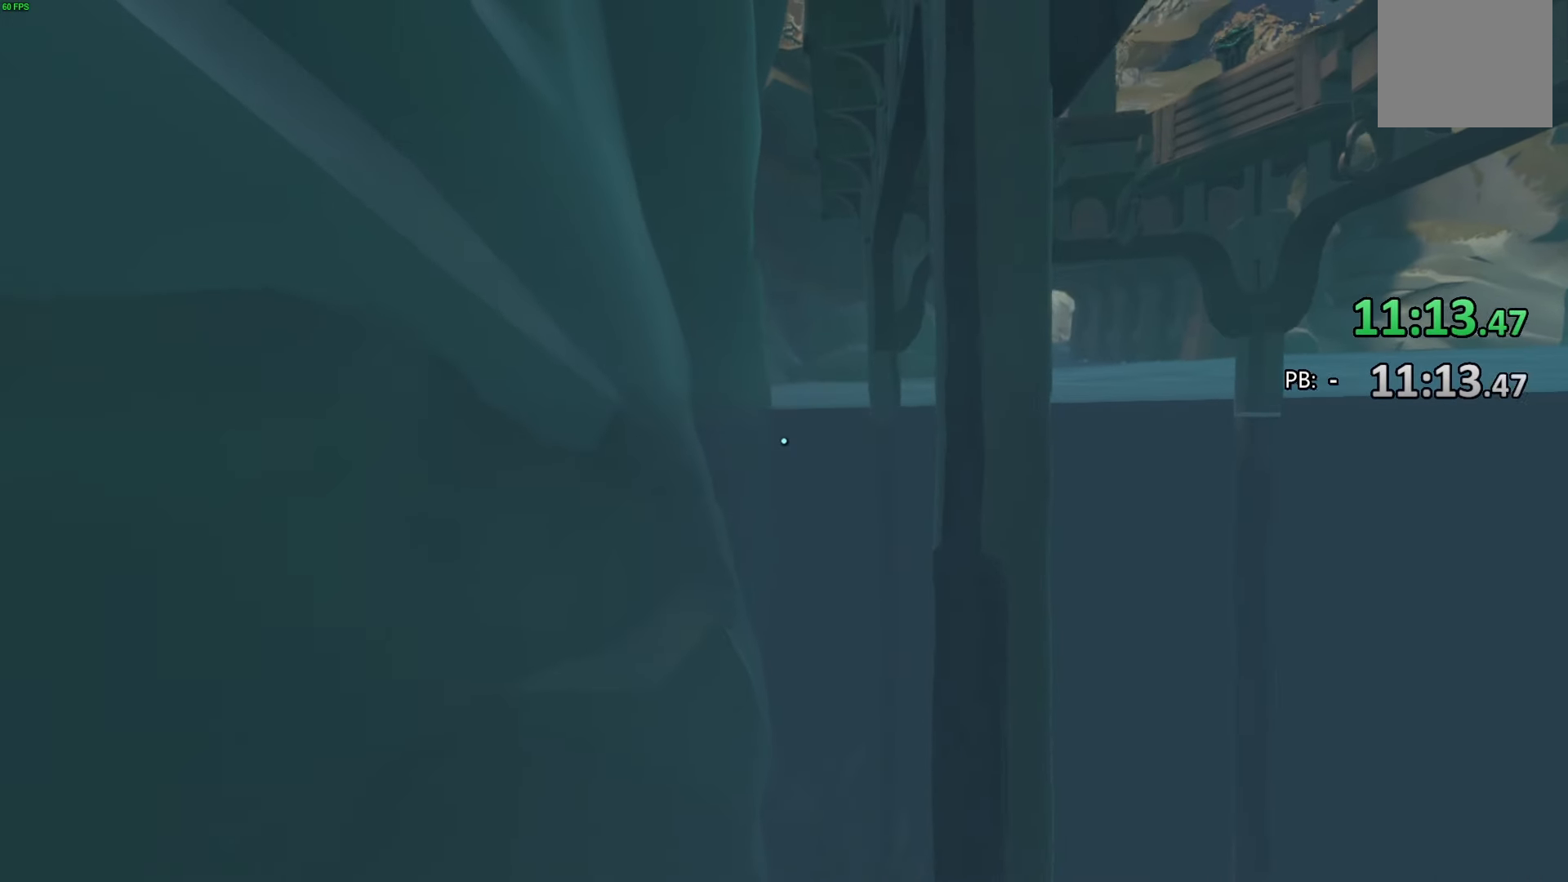
{"buttons": [], "left_stick": "up", "right_stick": "center", "events": []}
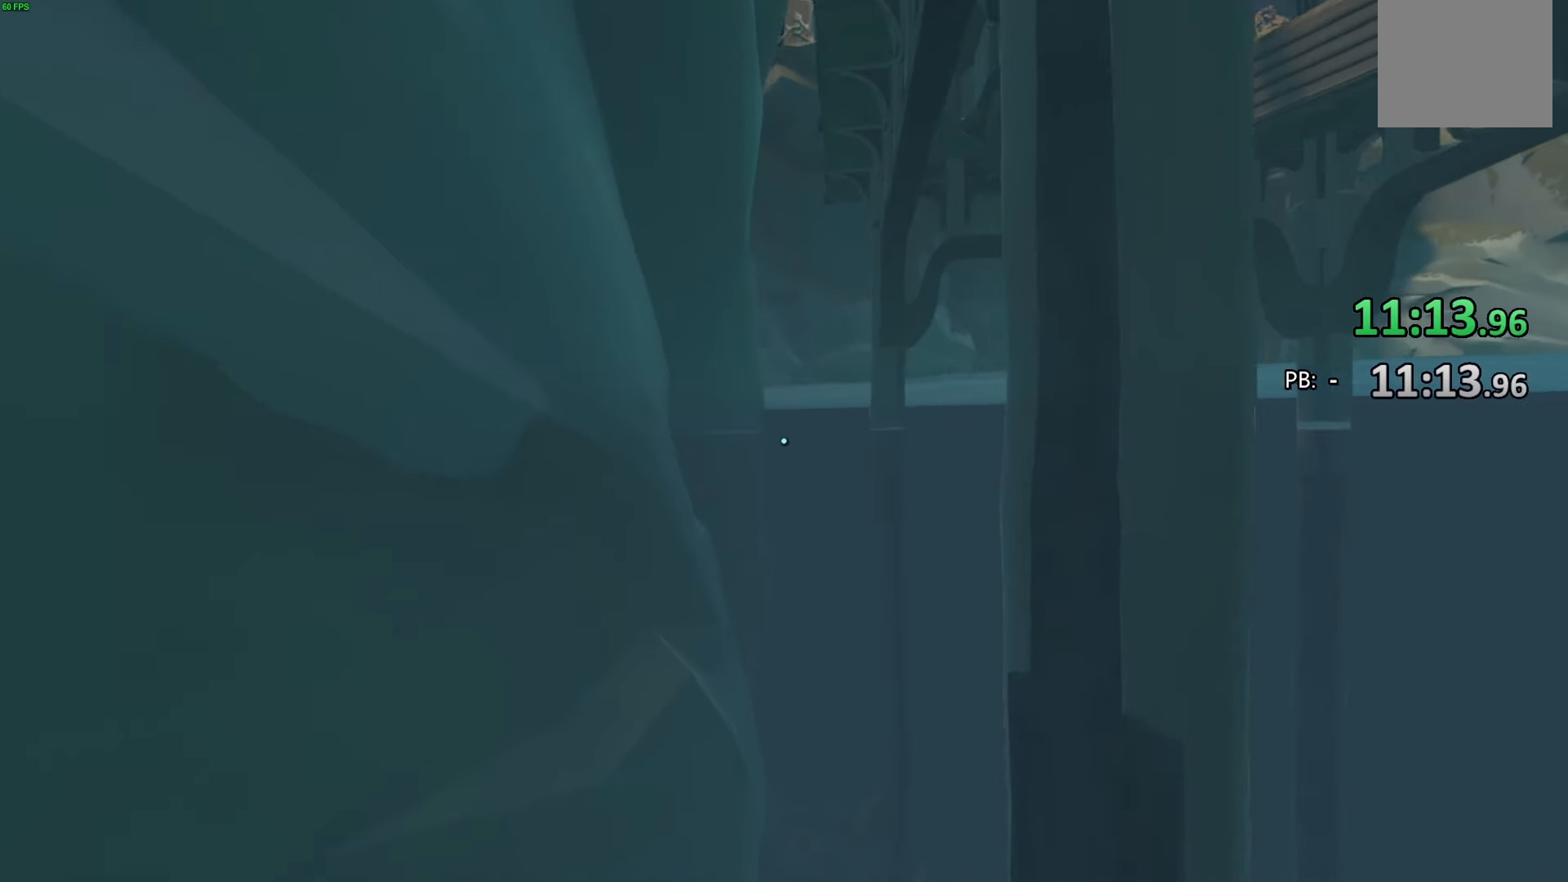
{"buttons": [], "left_stick": "up", "right_stick": "center", "events": []}
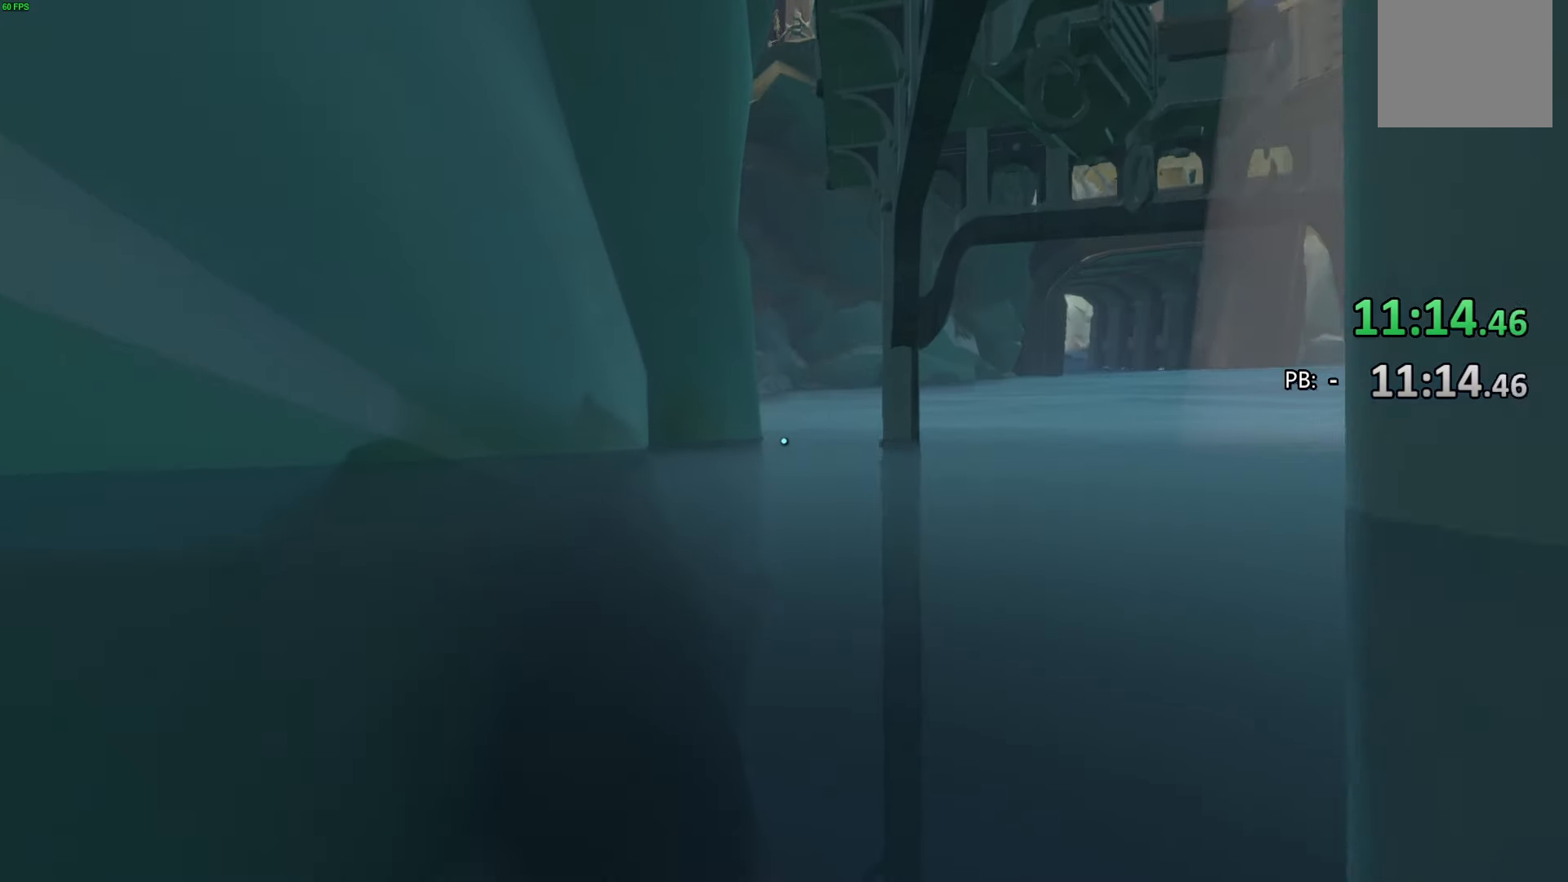
{"buttons": [], "left_stick": "up", "right_stick": "center", "events": []}
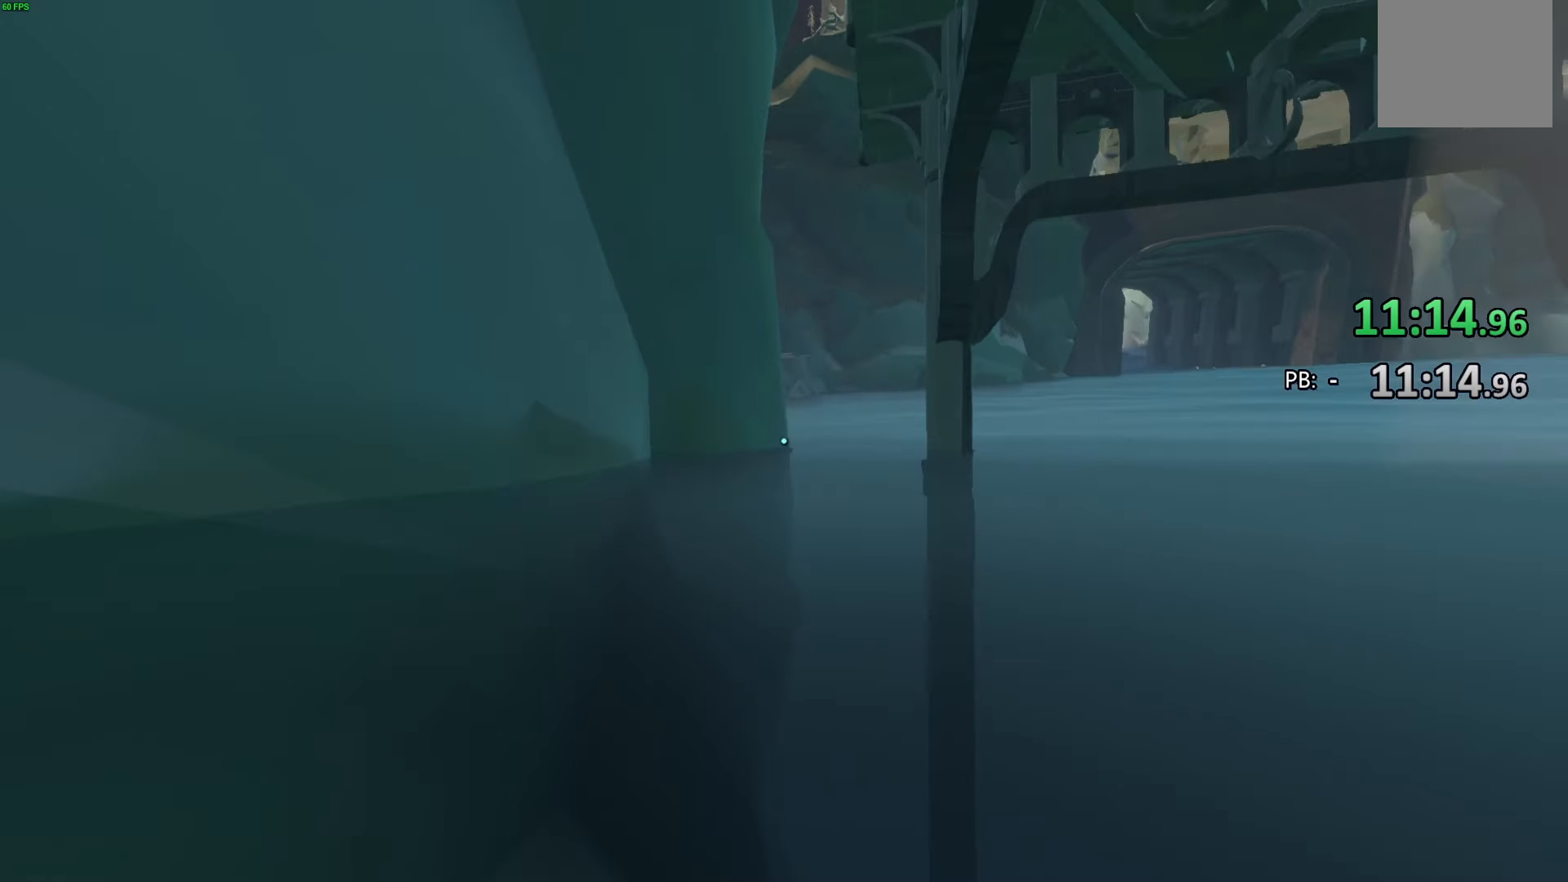
{"buttons": [], "left_stick": "up", "right_stick": "center", "events": []}
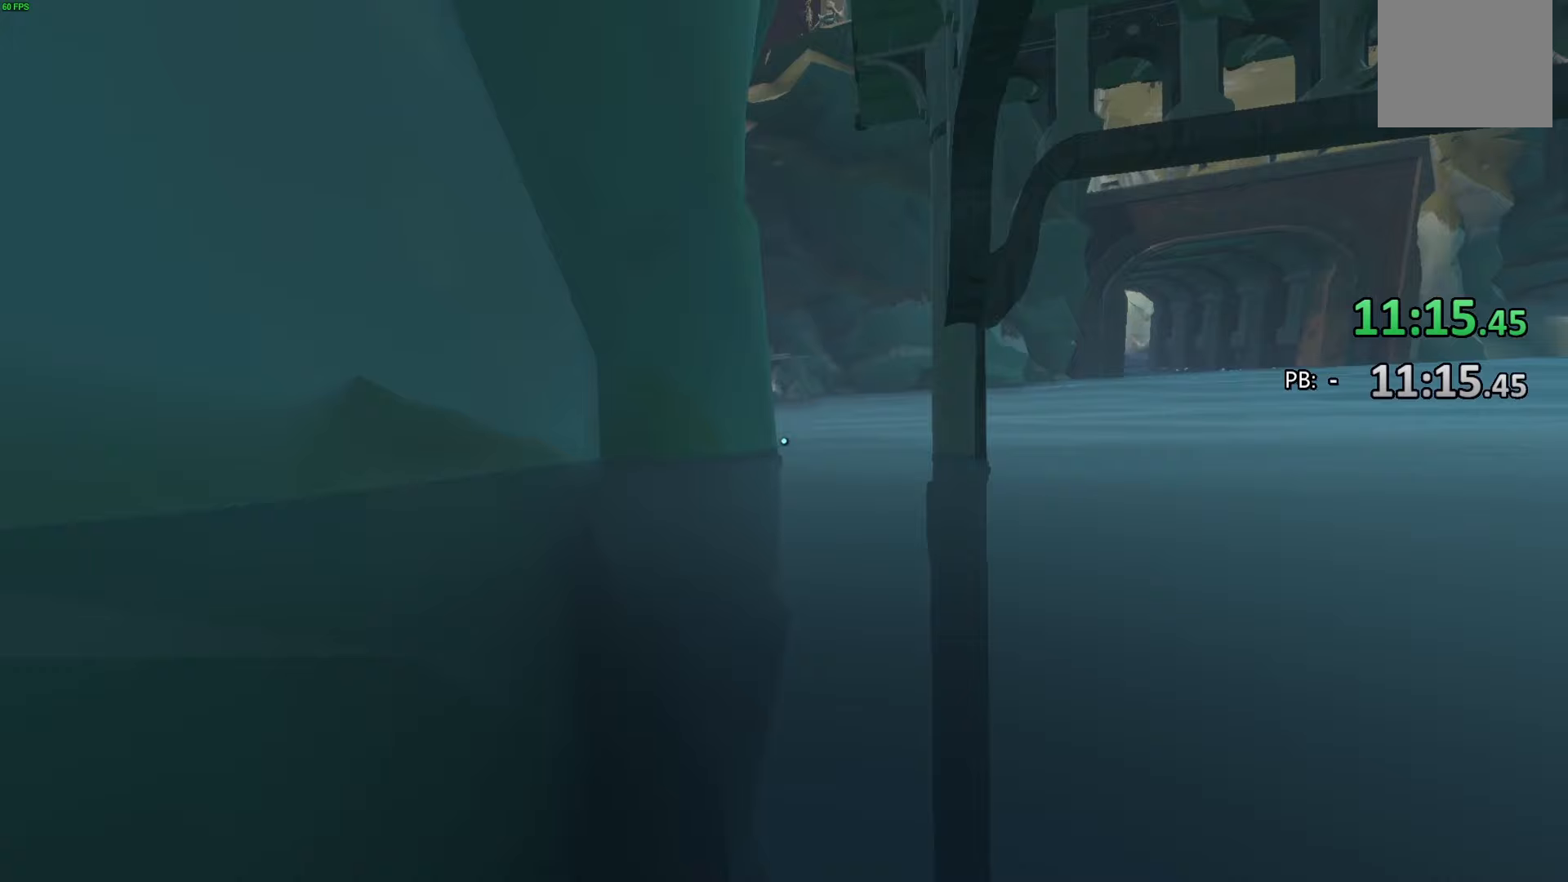
{"buttons": [], "left_stick": "up", "right_stick": "center", "events": []}
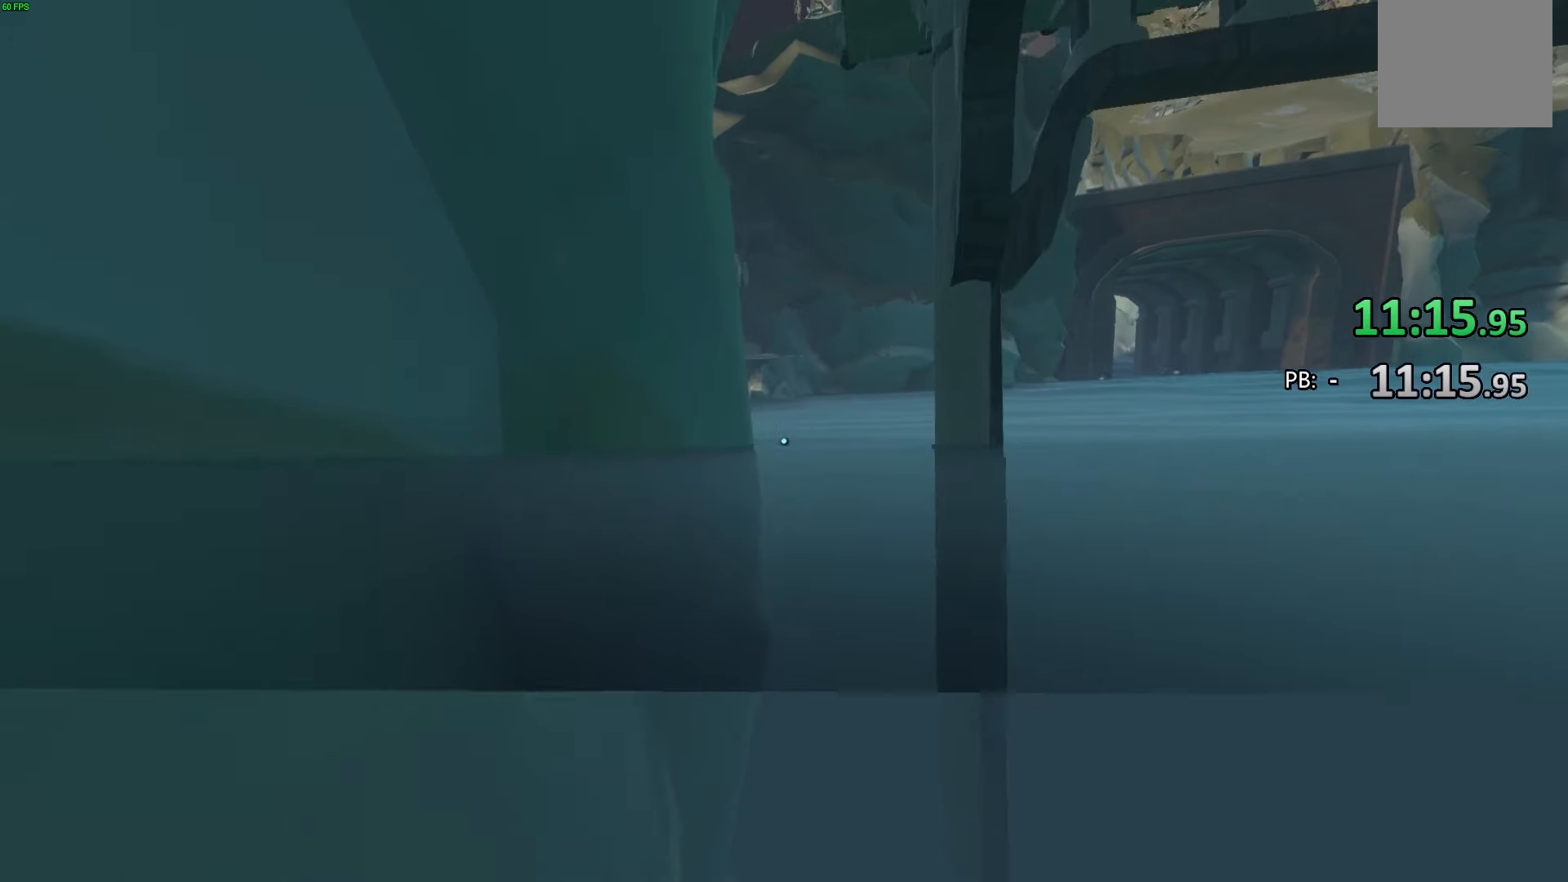
{"buttons": [], "left_stick": "up", "right_stick": "center", "events": []}
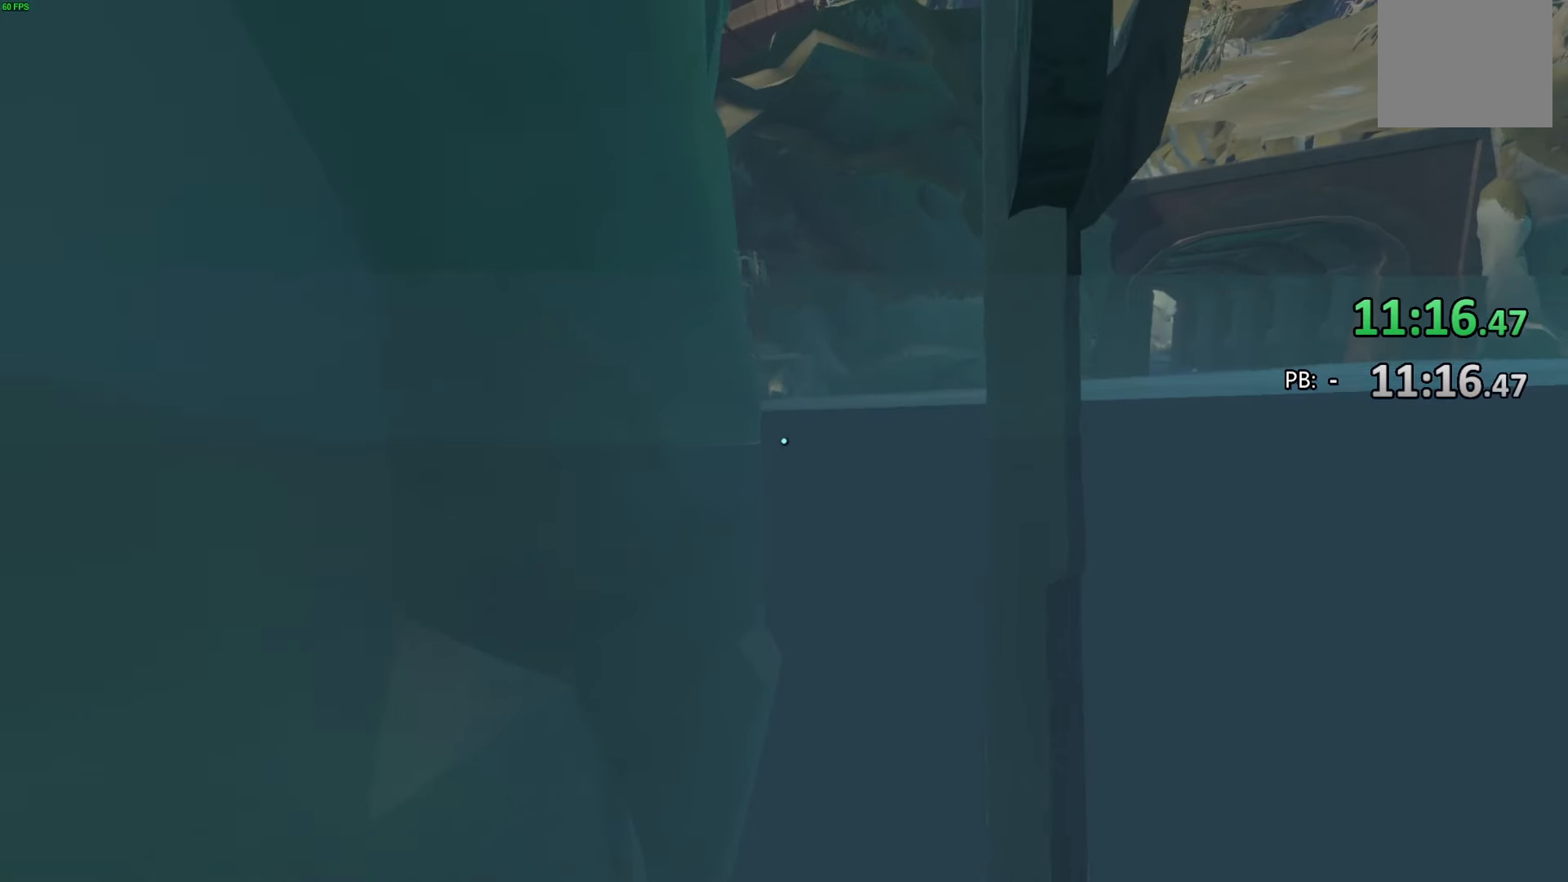
{"buttons": [], "left_stick": "up", "right_stick": "center", "events": []}
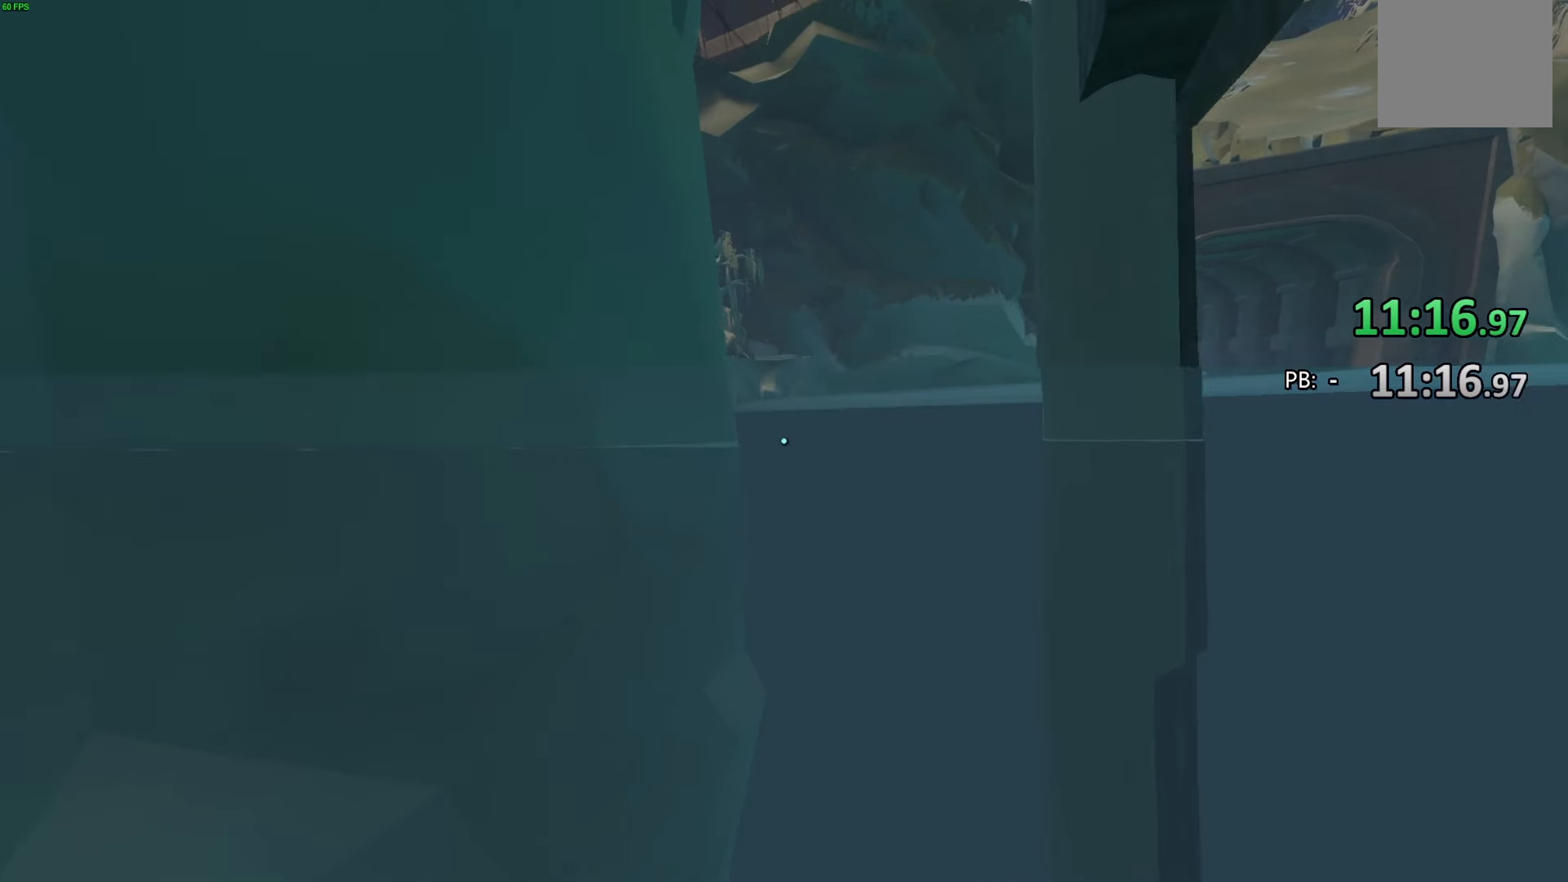
{"buttons": [], "left_stick": "up", "right_stick": "center", "events": []}
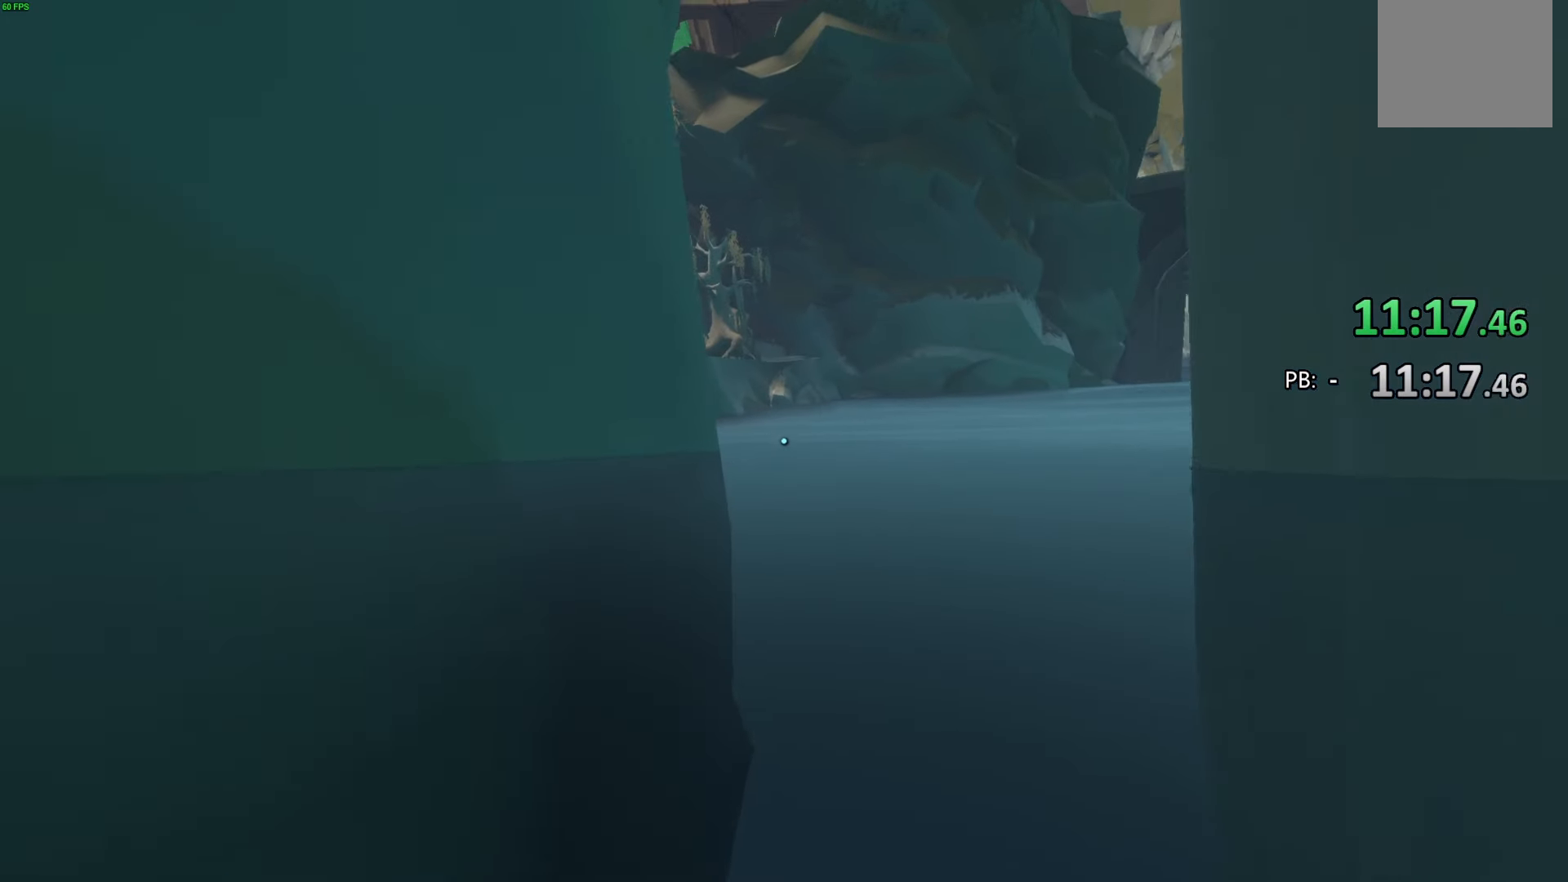
{"buttons": [], "left_stick": "up", "right_stick": "center", "events": []}
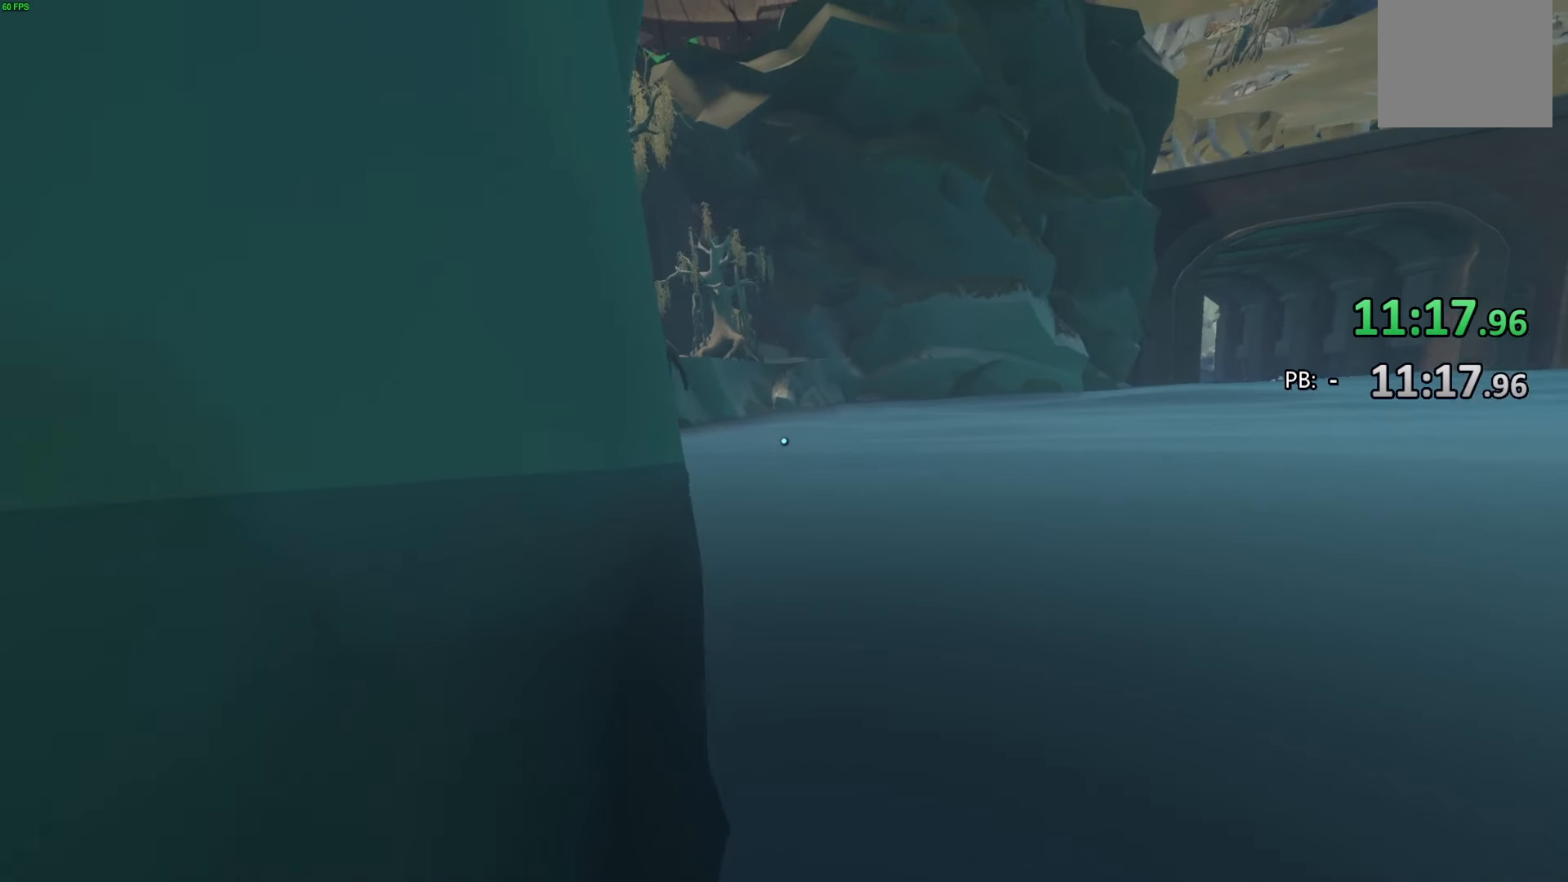
{"buttons": [], "left_stick": "up", "right_stick": "center", "events": []}
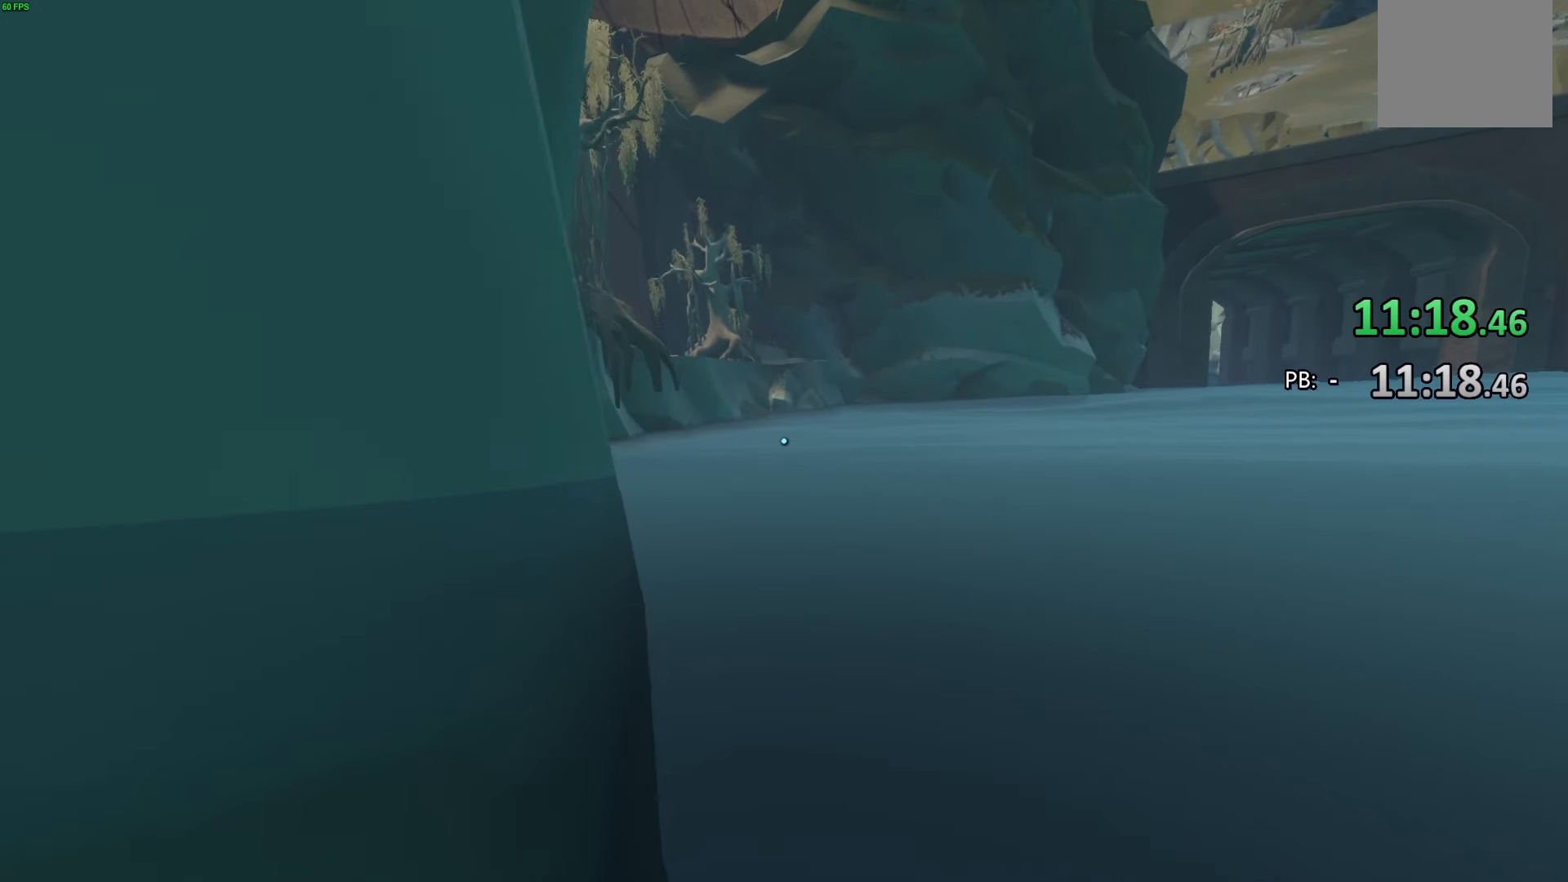
{"buttons": [], "left_stick": "up", "right_stick": "center", "events": []}
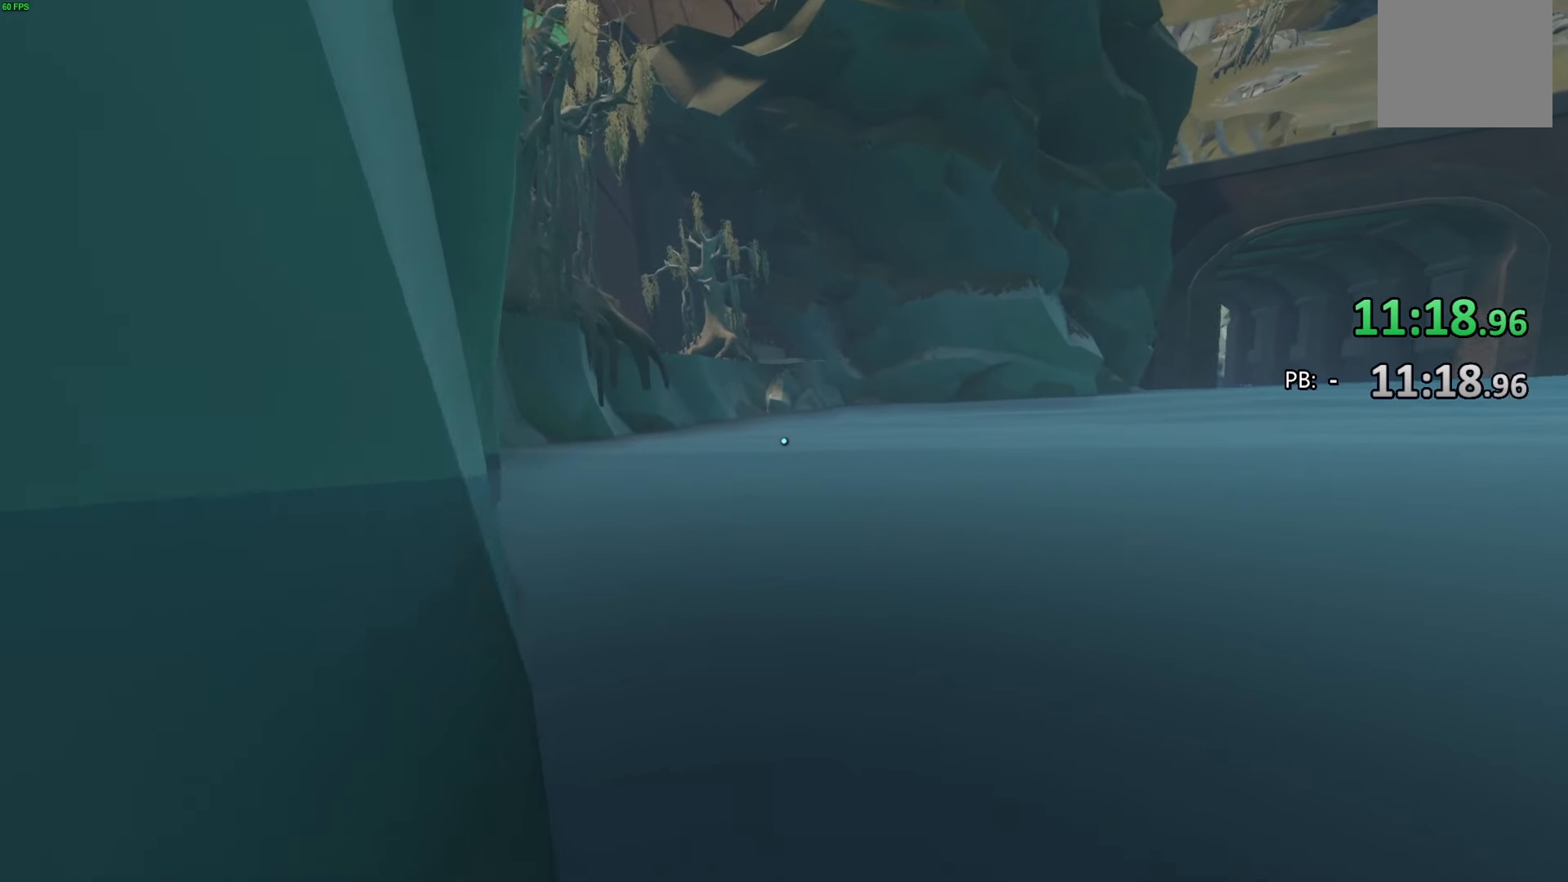
{"buttons": [], "left_stick": "up", "right_stick": "center", "events": []}
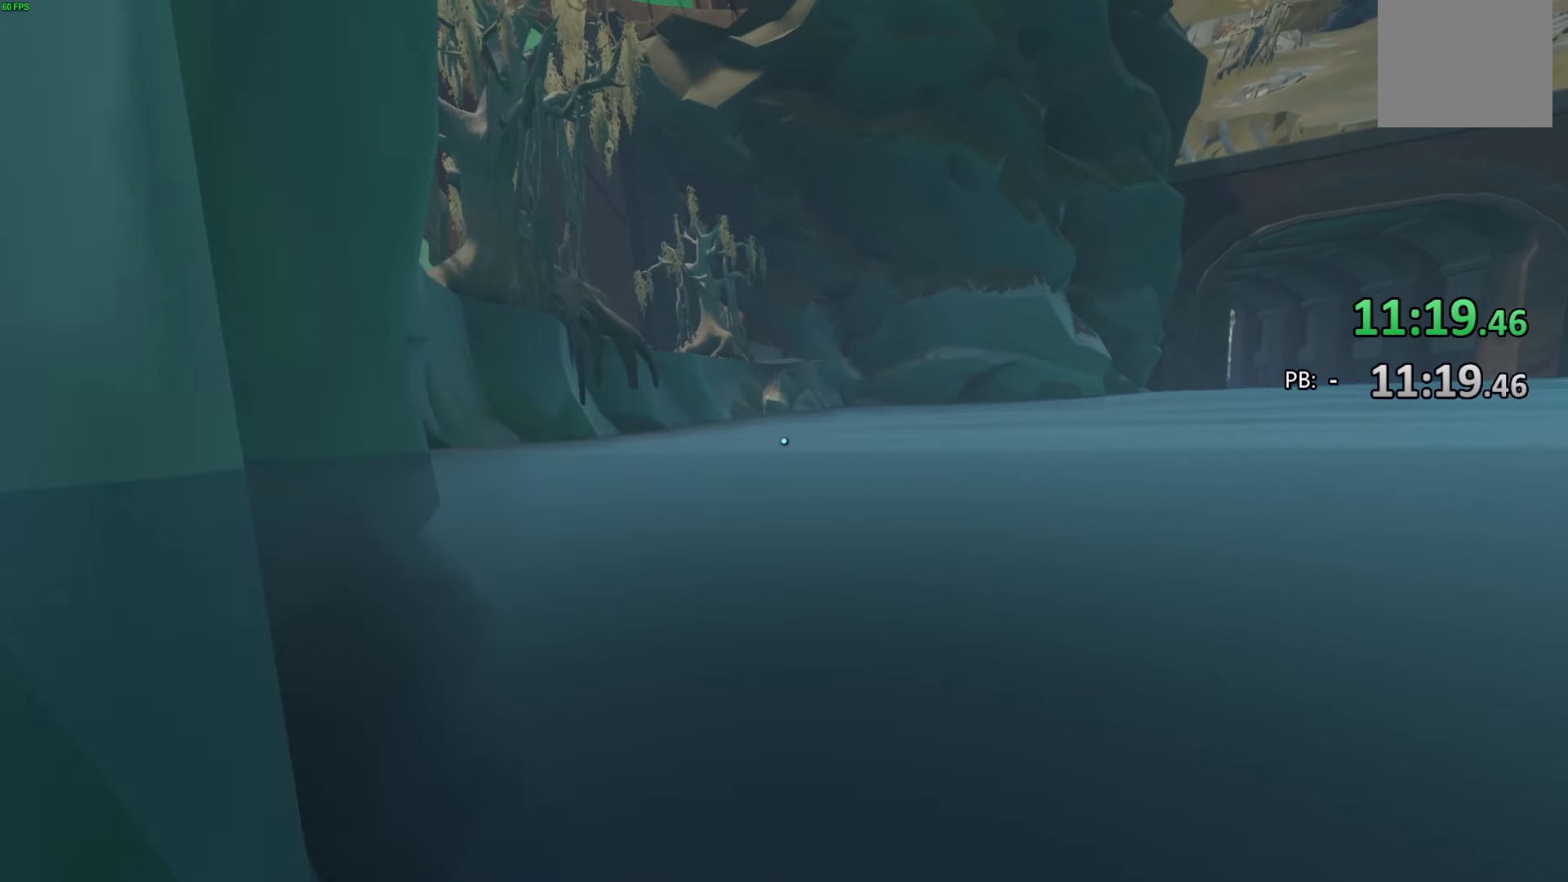
{"buttons": [], "left_stick": "up", "right_stick": "center", "events": []}
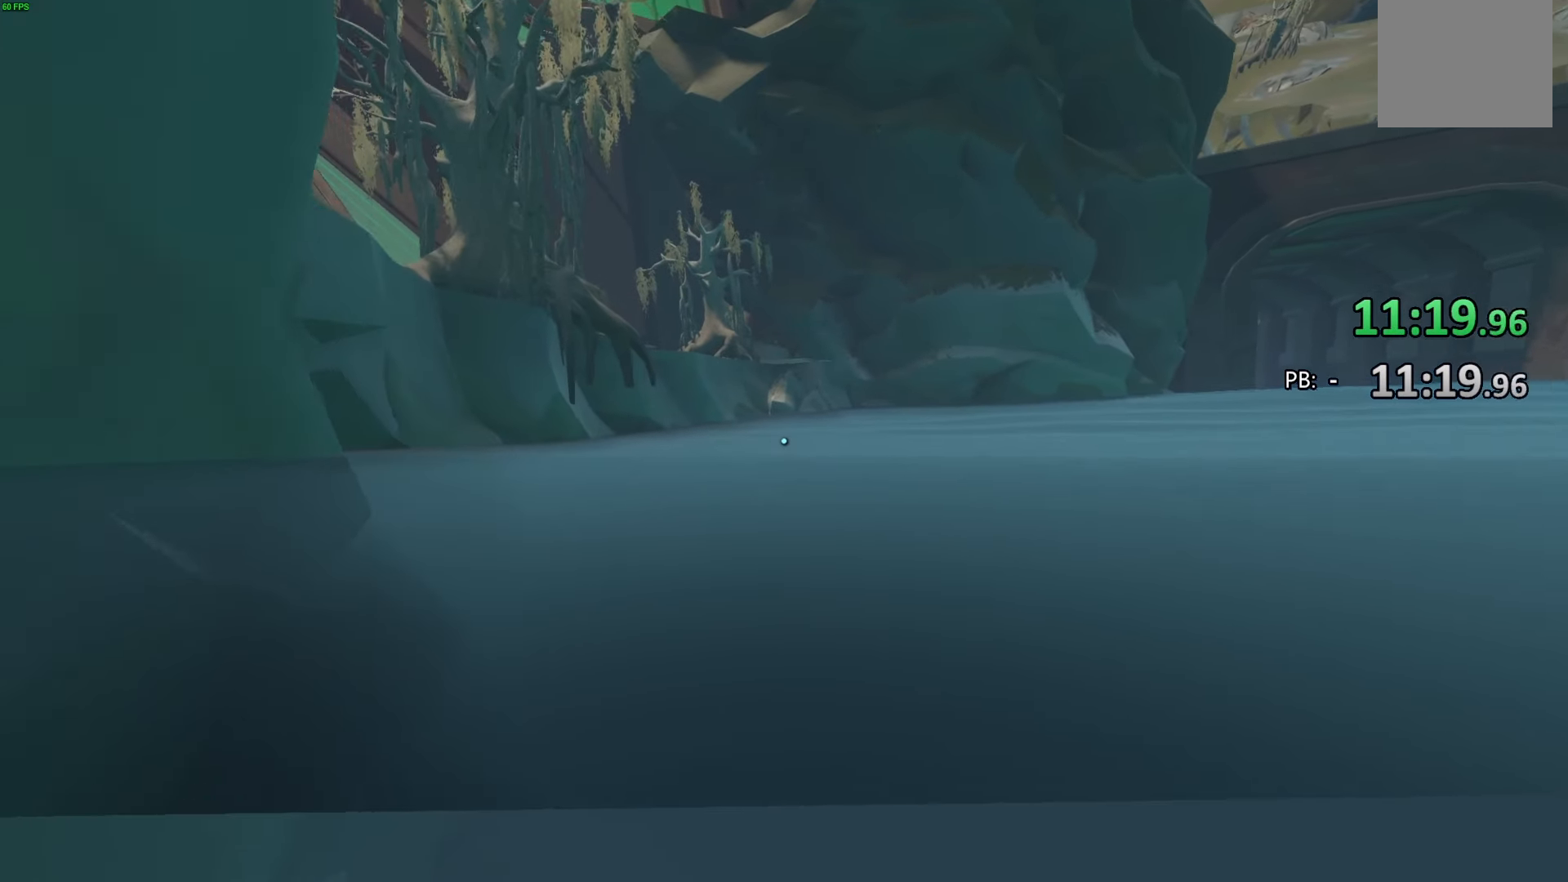
{"buttons": [], "left_stick": "up", "right_stick": "center", "events": []}
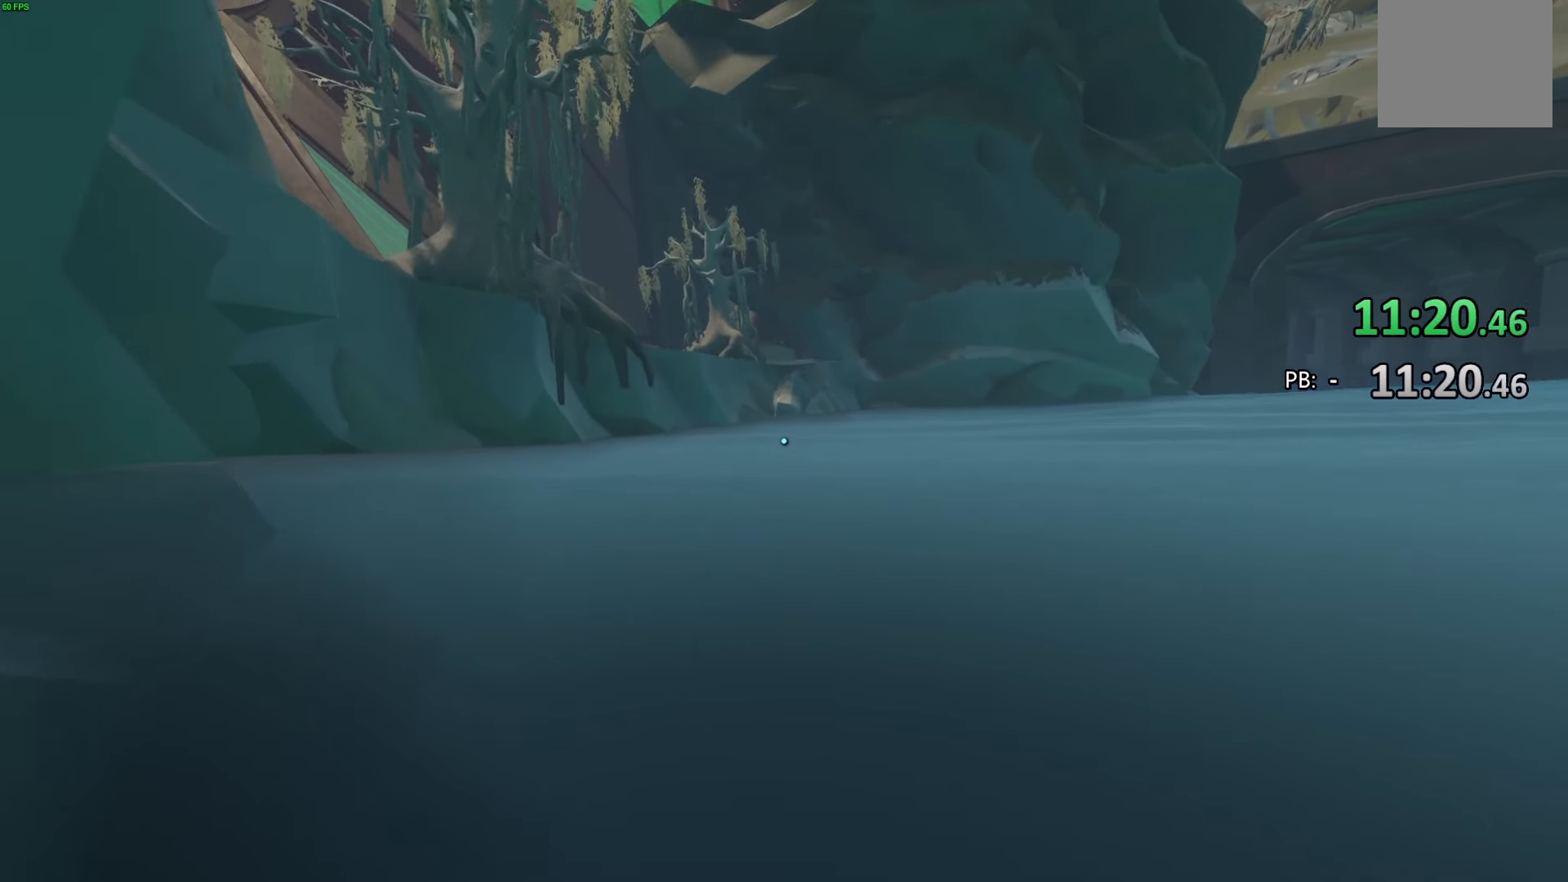
{"buttons": [], "left_stick": "up", "right_stick": "center", "events": []}
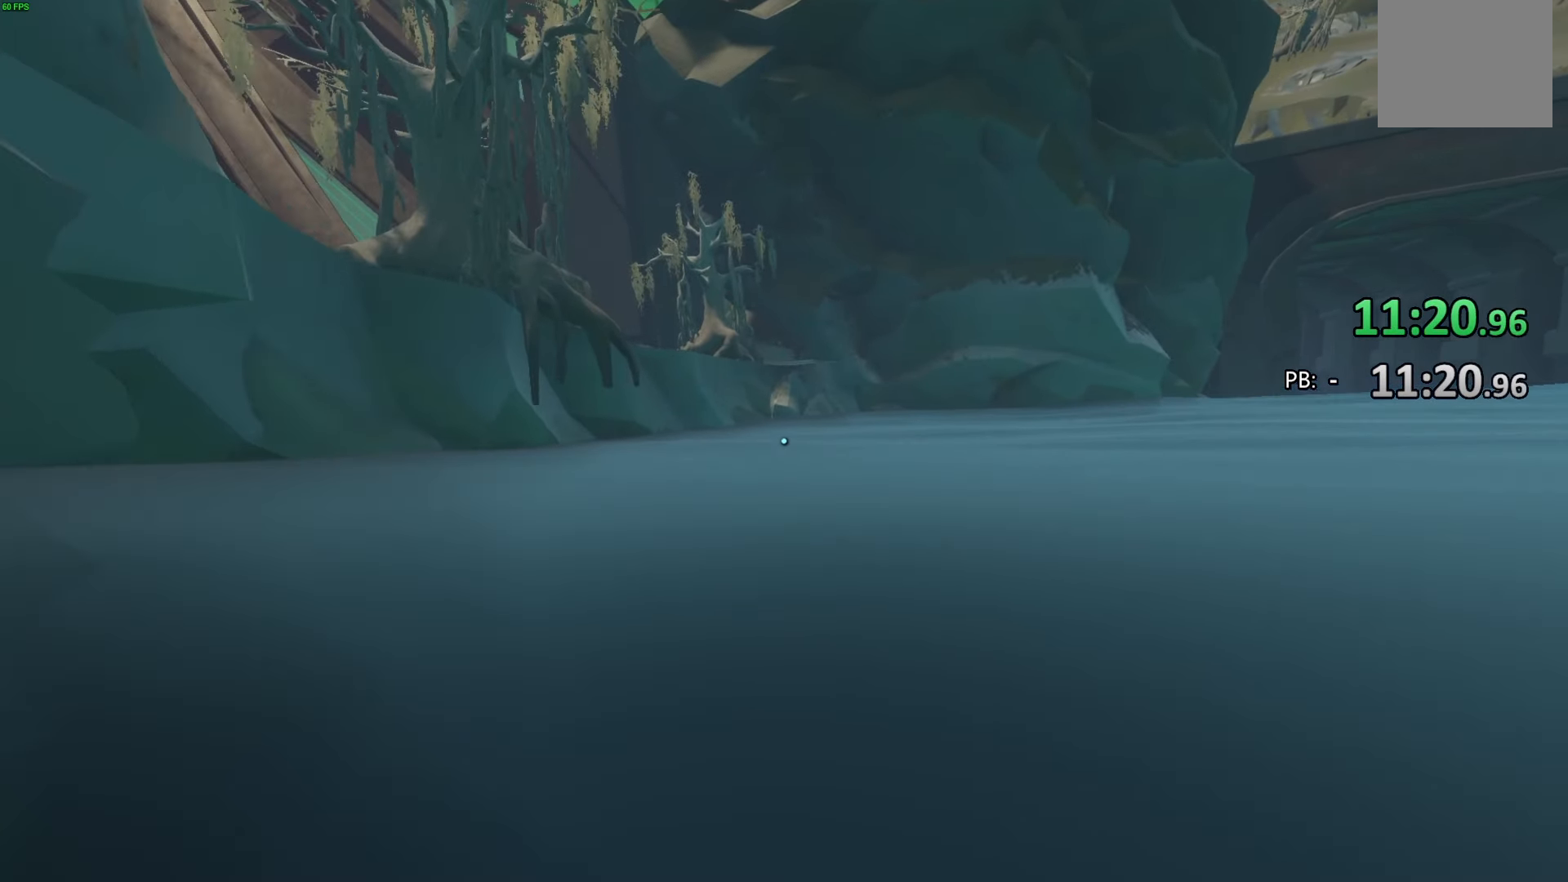
{"buttons": [], "left_stick": "up", "right_stick": "center", "events": []}
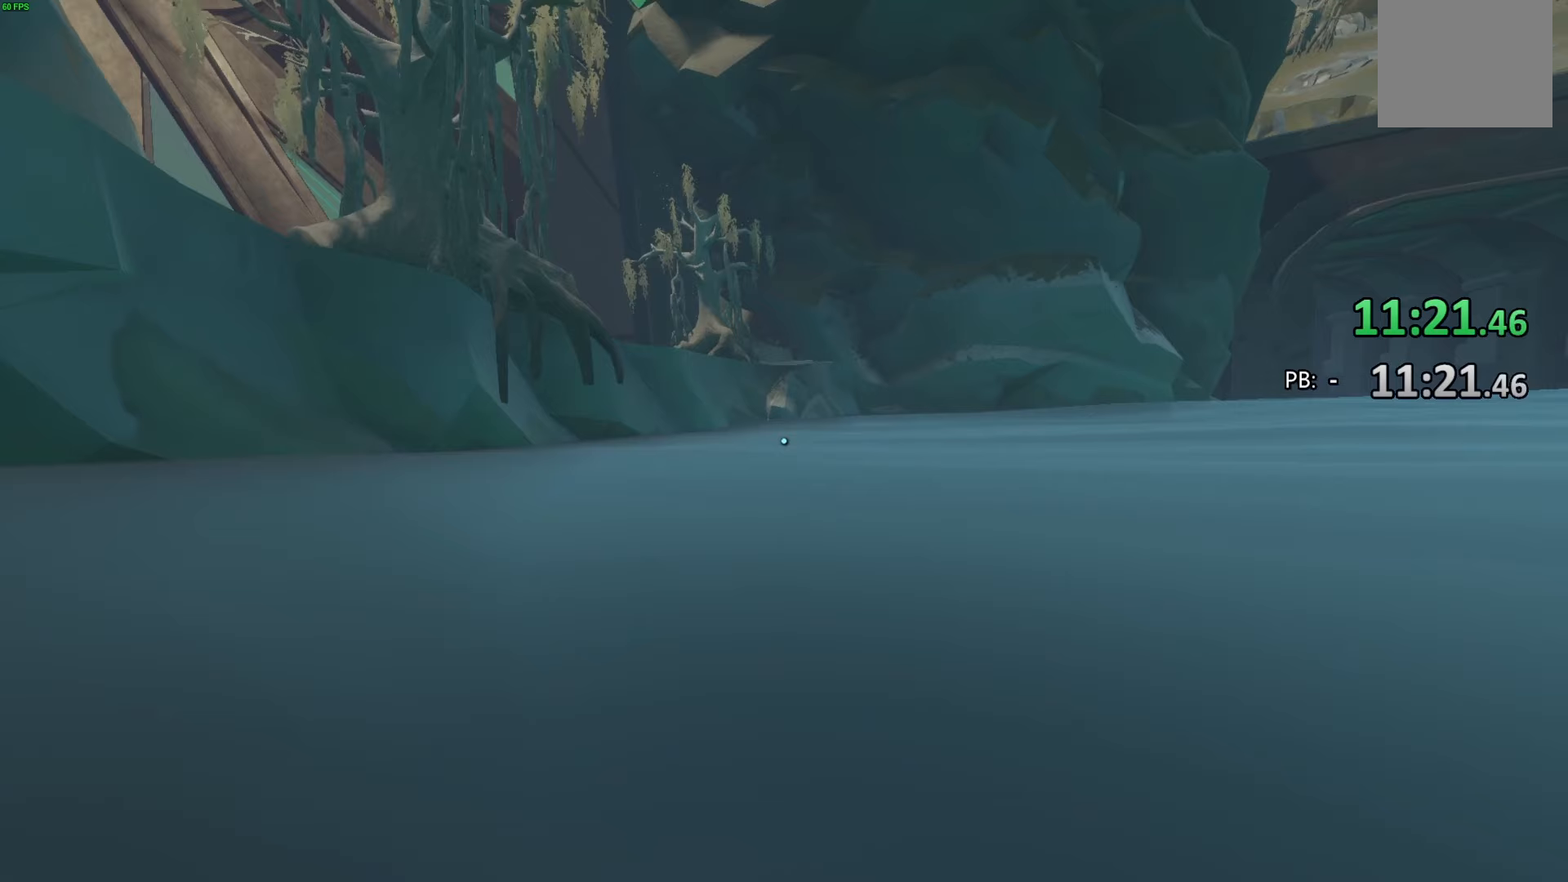
{"buttons": [], "left_stick": "up", "right_stick": "center", "events": []}
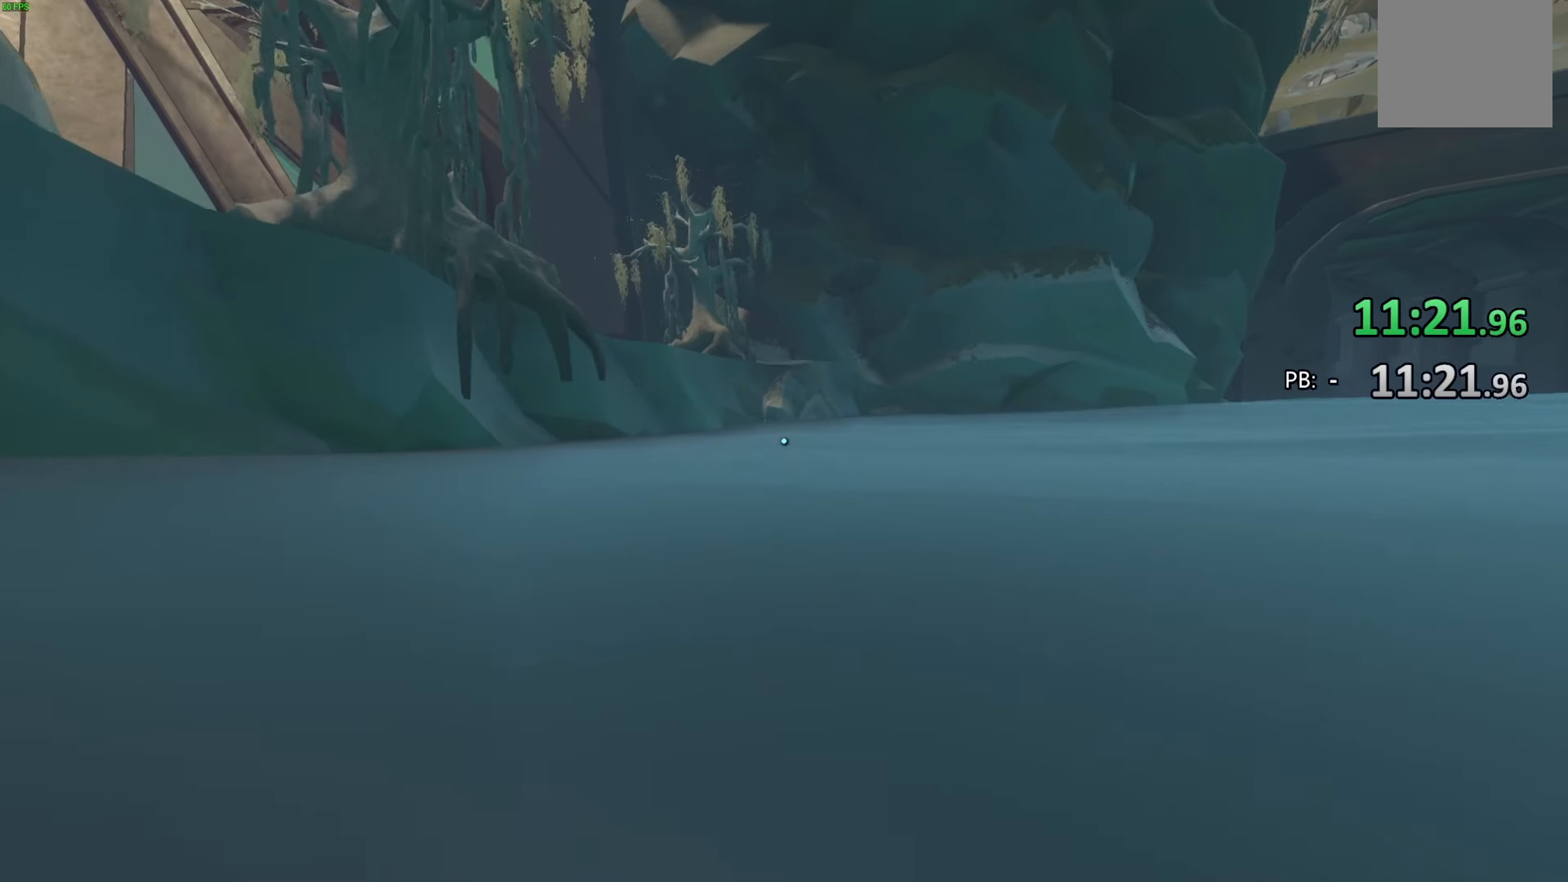
{"buttons": [], "left_stick": "up", "right_stick": "center", "events": []}